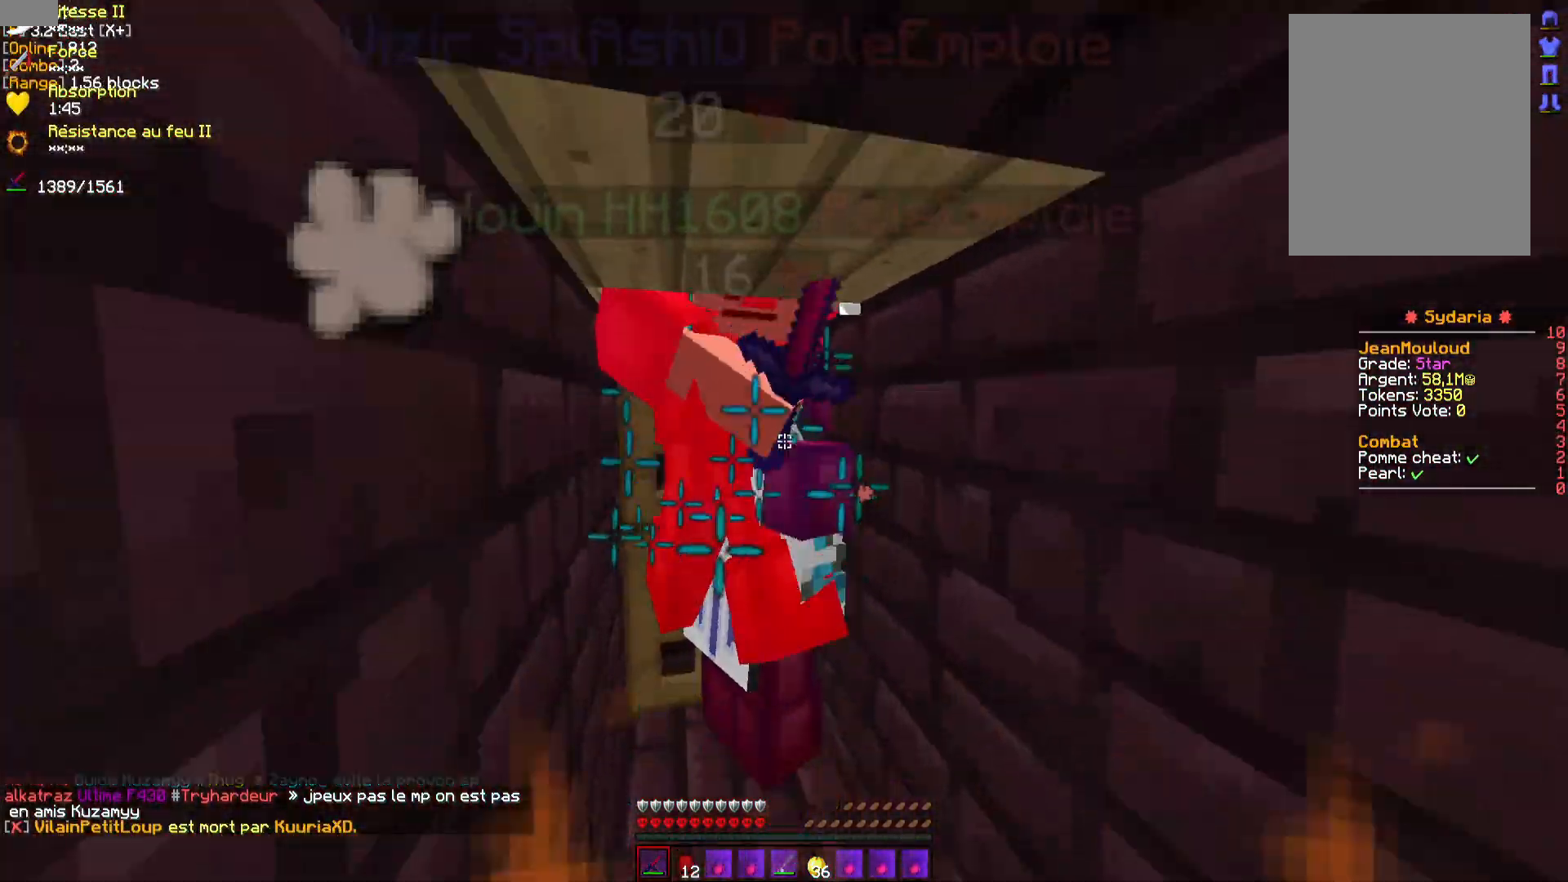
Gameplay with keyboard and mouse; each line is a JSON object with the keys and mouse buttons held at the frame after it. "events" lists presses ("down") and releases ("up") of "d", "q", "s", "z", "mouse_left" and "mouse_right" between this image and that frame as [ms after this image, input, new state], when the widget could be followed in between. "mouse_left", "mouse_right" = the "left", "right" buttons of the "mouse" list. No other keys are recorded. Fast repeated clicks can show as one long hold. Mouse movement is not recorded.
{"keys": [], "mouse": [], "events": [[50, "mouse_left", "up"], [117, "mouse_left", "down"], [217, "mouse_left", "up"], [283, "mouse_left", "down"], [350, "mouse_left", "up"], [433, "mouse_left", "down"], [500, "mouse_left", "up"]]}
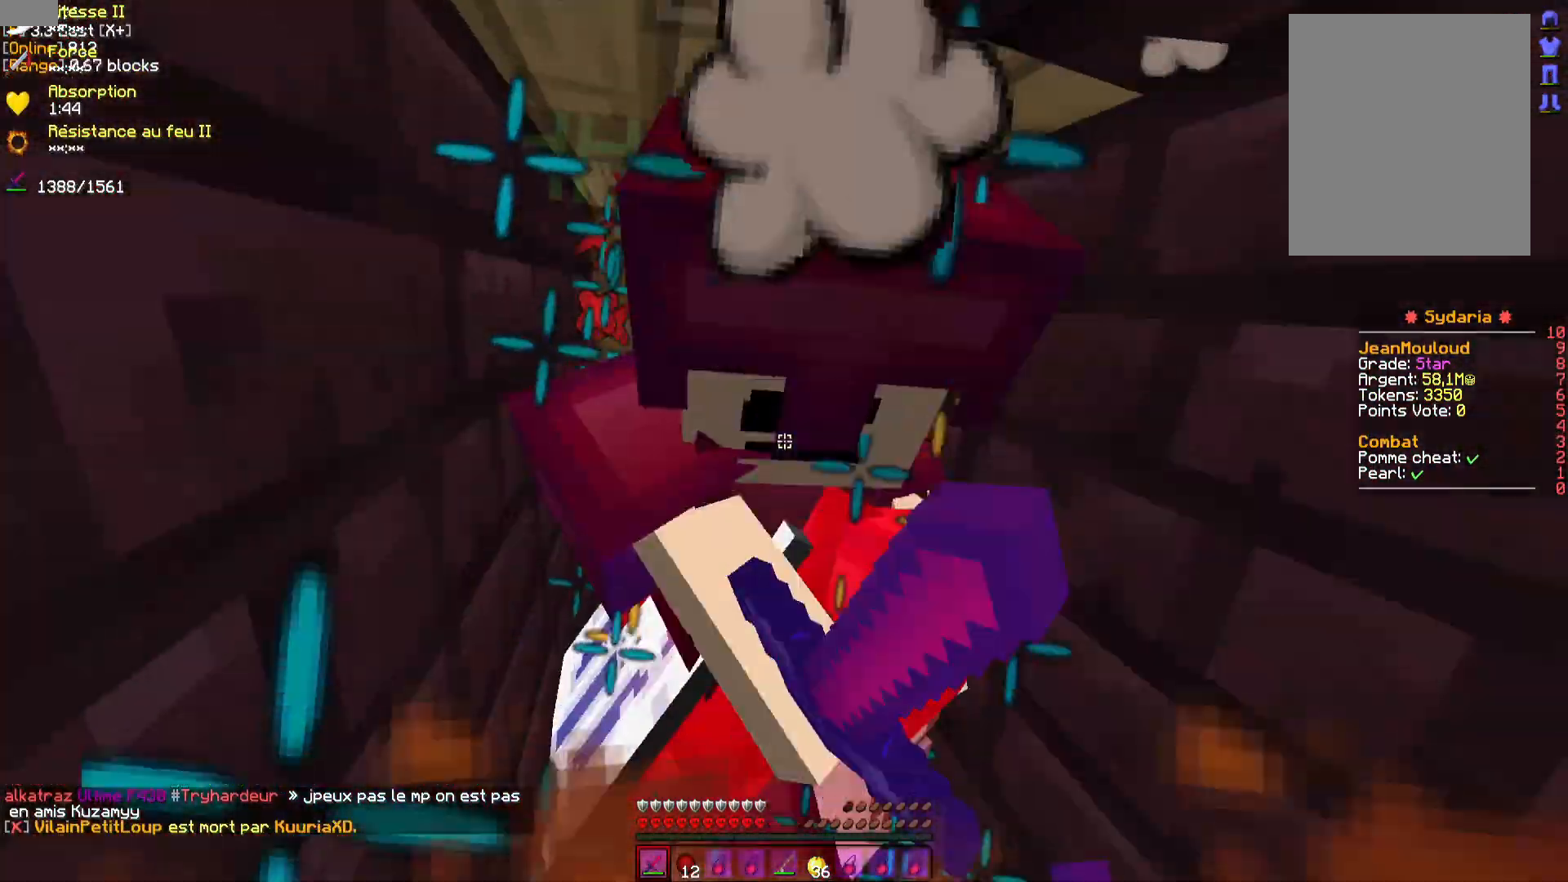
{"keys": [], "mouse": [], "events": [[100, "mouse_left", "down"], [167, "mouse_left", "up"], [233, "mouse_left", "down"], [317, "mouse_left", "up"], [383, "mouse_left", "down"], [450, "mouse_left", "up"]]}
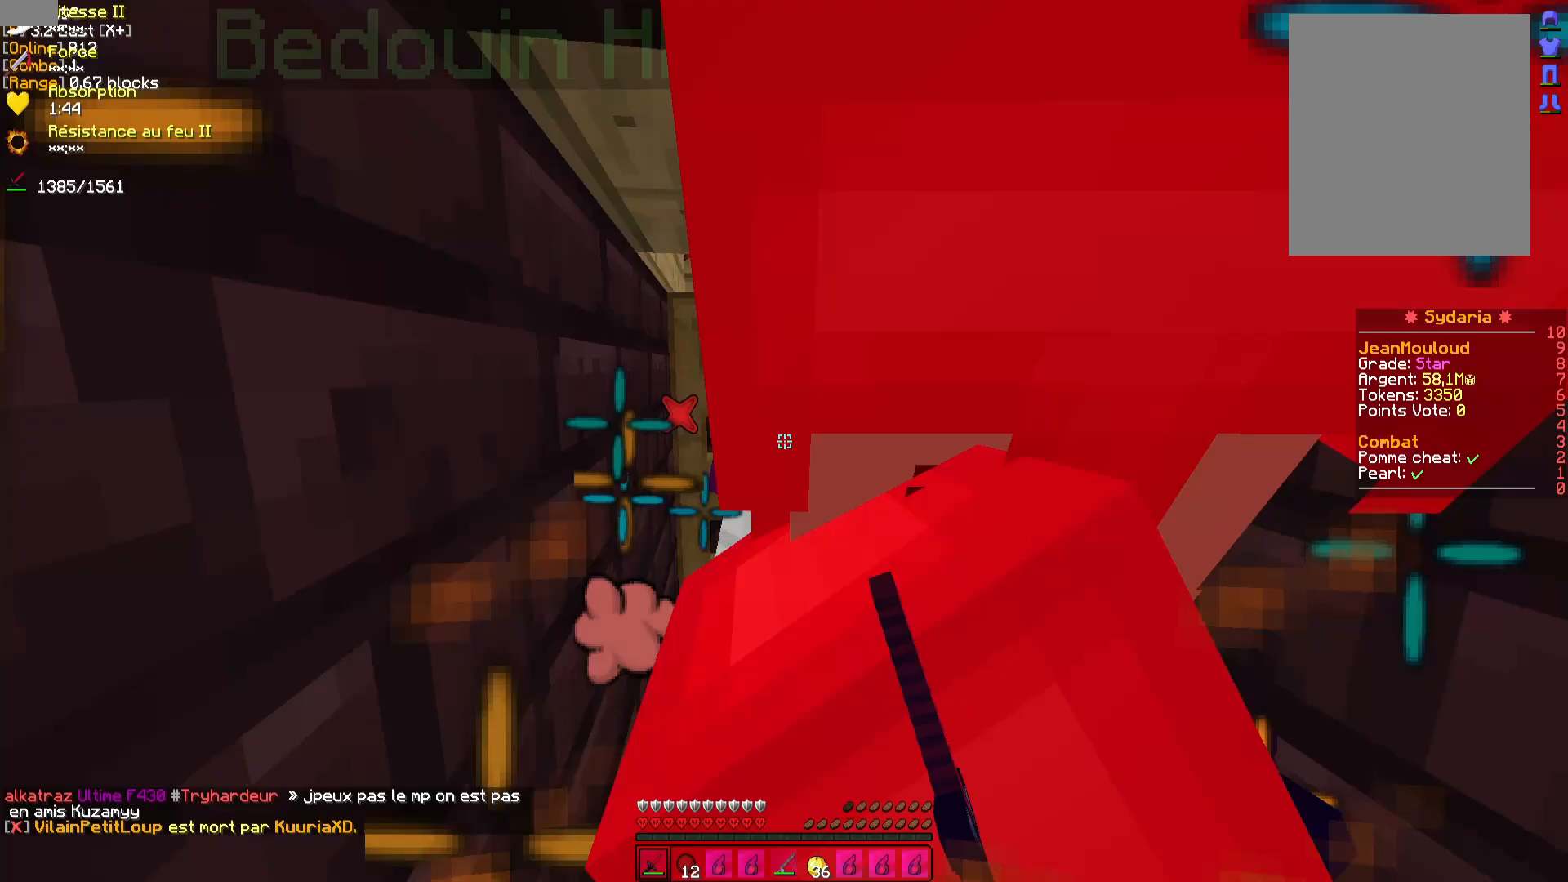
{"keys": [], "mouse": ["left", "right"], "events": [[33, "mouse_left", "down"], [100, "mouse_left", "up"], [167, "mouse_right", "down"], [217, "mouse_right", "up"], [283, "mouse_left", "down"], [283, "mouse_right", "down"], [367, "mouse_left", "up"], [383, "mouse_right", "up"], [433, "mouse_left", "down"], [433, "mouse_right", "down"]]}
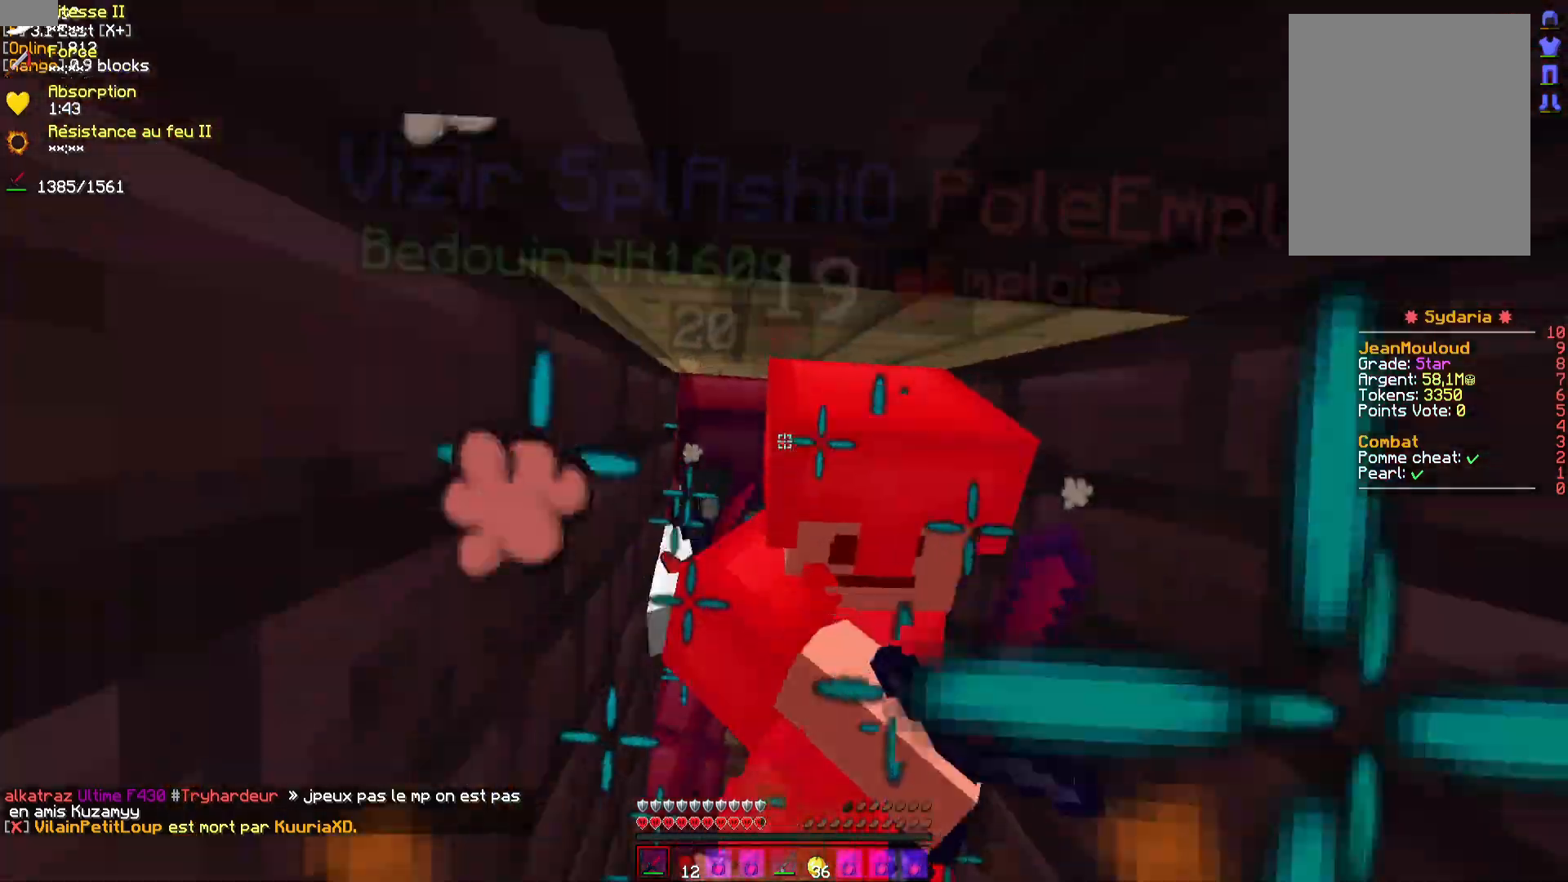
{"keys": [], "mouse": [], "events": [[17, "mouse_left", "up"], [17, "mouse_right", "up"], [83, "mouse_left", "down"], [83, "mouse_right", "down"], [167, "mouse_left", "up"], [167, "mouse_right", "up"], [250, "mouse_left", "down"], [250, "mouse_right", "down"], [317, "mouse_left", "up"], [317, "mouse_right", "up"], [400, "mouse_left", "down"], [400, "mouse_right", "down"], [467, "mouse_left", "up"], [467, "mouse_right", "up"]]}
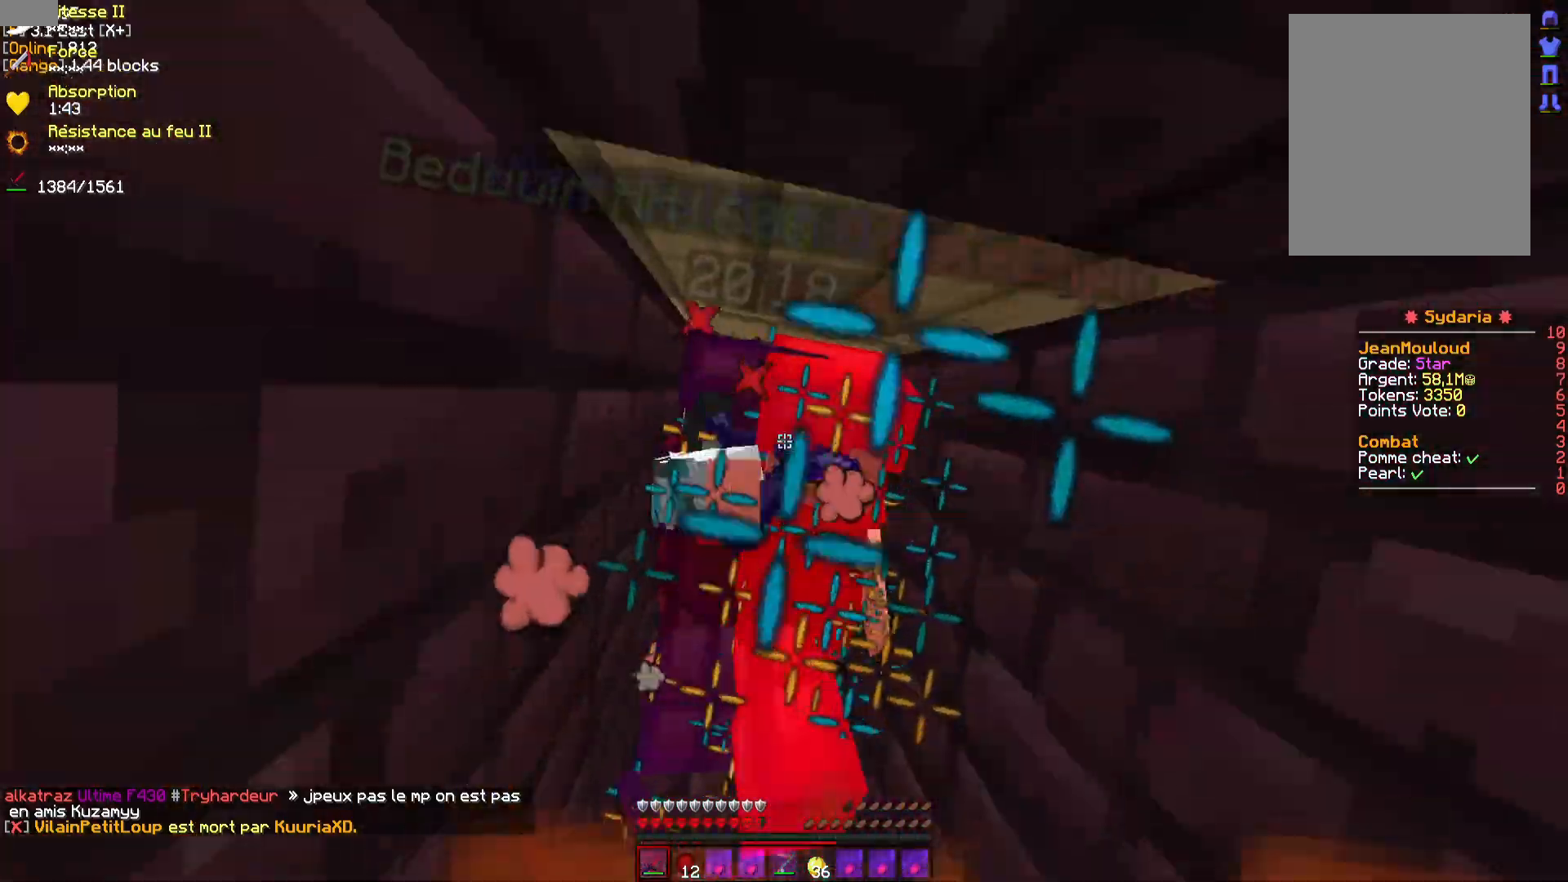
{"keys": [], "mouse": ["left", "right"], "events": [[33, "mouse_left", "down"], [33, "mouse_right", "down"], [117, "mouse_left", "up"], [117, "mouse_right", "up"], [200, "mouse_left", "down"], [200, "mouse_right", "down"], [250, "mouse_left", "up"], [283, "mouse_right", "up"], [350, "mouse_left", "down"], [350, "mouse_right", "down"], [417, "mouse_left", "up"], [417, "mouse_right", "up"], [500, "mouse_left", "down"], [500, "mouse_right", "down"]]}
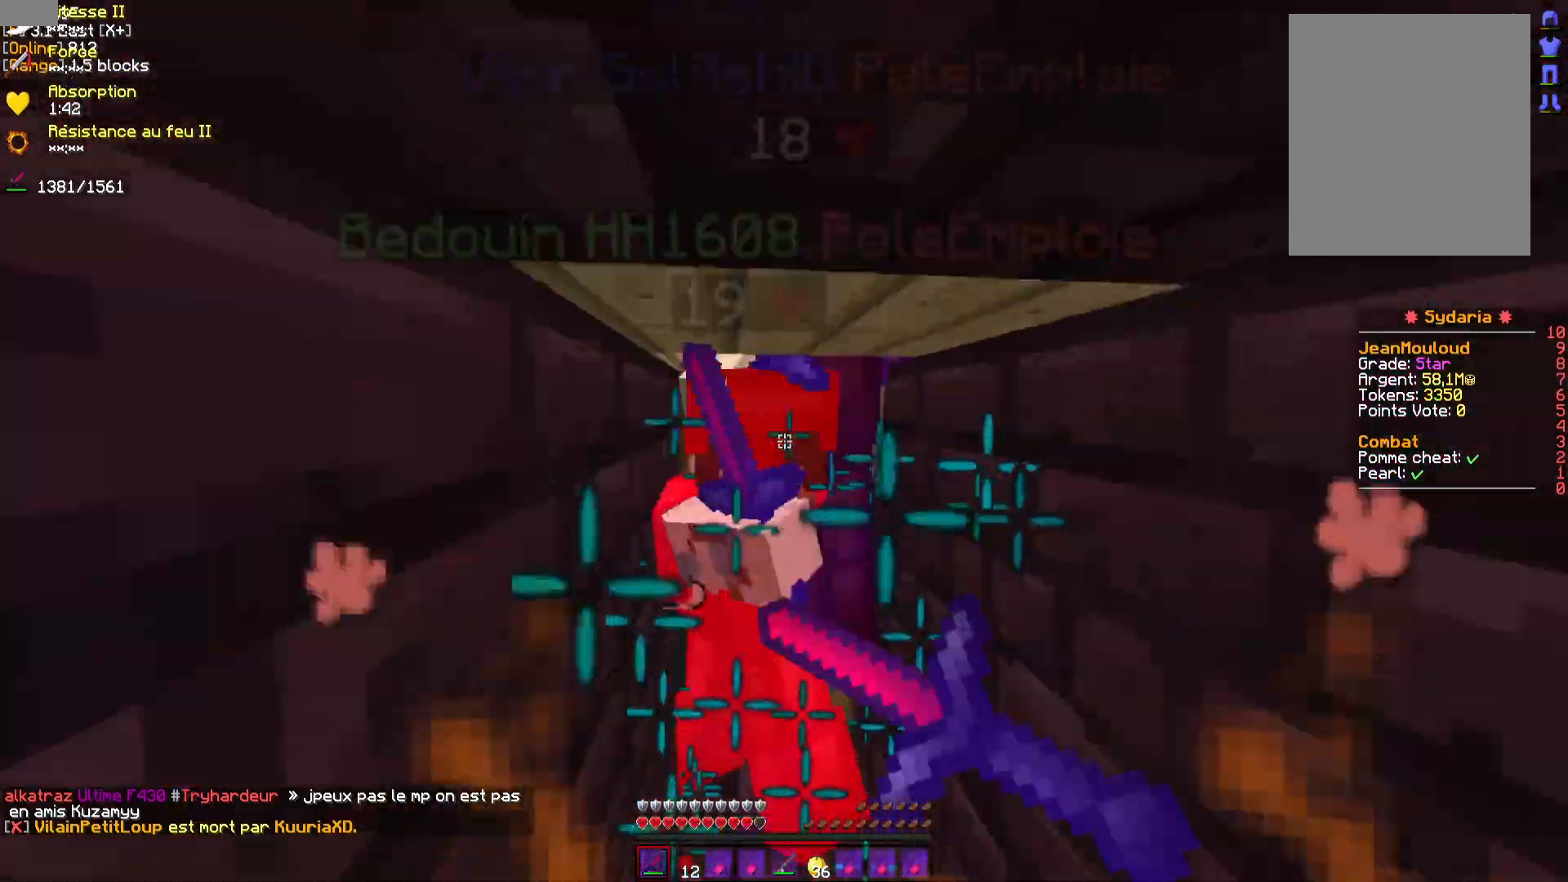
{"keys": [], "mouse": ["left", "right"], "events": [[83, "mouse_left", "up"], [83, "mouse_right", "up"], [150, "mouse_left", "down"], [150, "mouse_right", "down"], [217, "mouse_left", "up"], [217, "mouse_right", "up"], [300, "mouse_left", "down"], [300, "mouse_right", "down"], [367, "mouse_left", "up"], [367, "mouse_right", "up"], [450, "mouse_left", "down"], [450, "mouse_right", "down"]]}
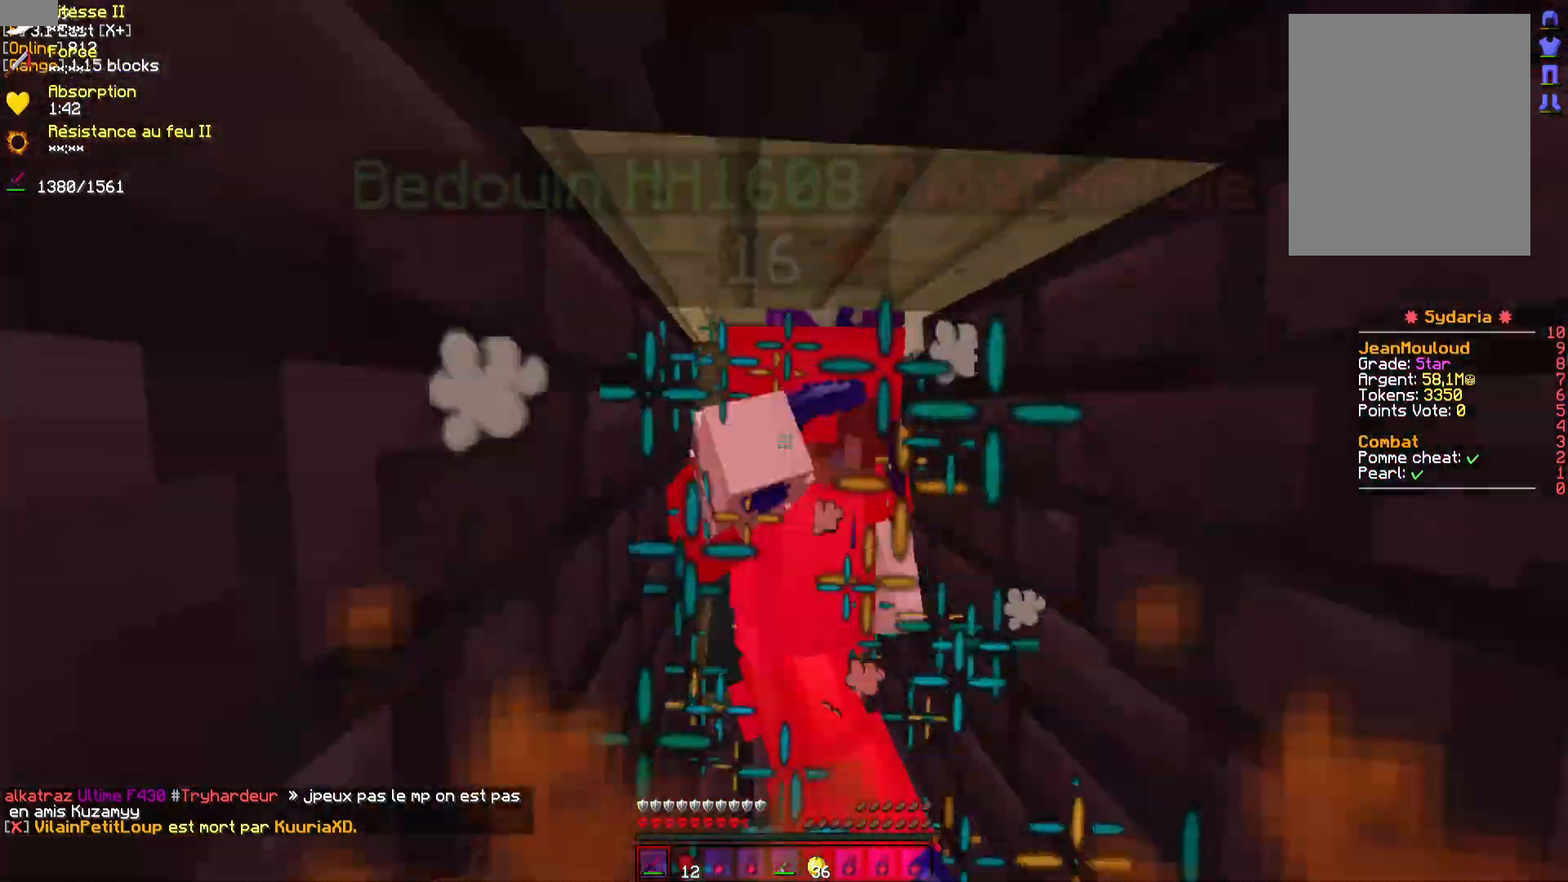
{"keys": [], "mouse": [], "events": [[17, "mouse_left", "up"], [33, "mouse_right", "up"], [117, "mouse_left", "down"], [117, "mouse_right", "down"], [167, "mouse_left", "up"], [183, "mouse_right", "up"], [267, "mouse_left", "down"], [267, "mouse_right", "down"], [350, "mouse_left", "up"], [350, "mouse_right", "up"], [400, "mouse_left", "down"], [400, "mouse_right", "down"], [467, "mouse_left", "up"], [483, "mouse_right", "up"]]}
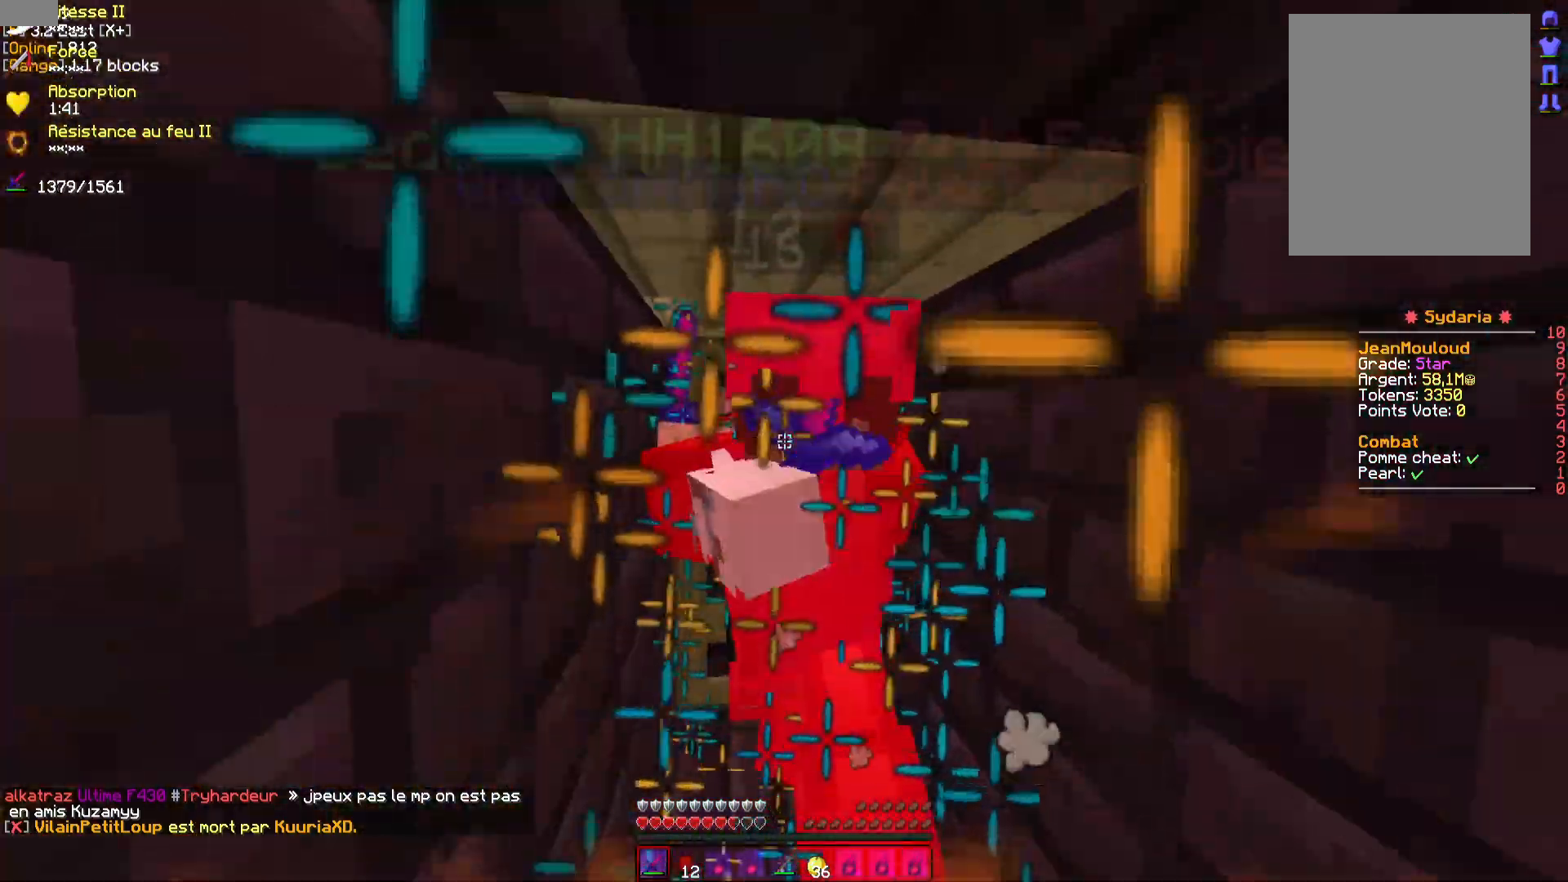
{"keys": [], "mouse": ["left", "right"], "events": [[50, "mouse_left", "down"], [50, "mouse_right", "down"], [117, "mouse_left", "up"], [117, "mouse_right", "up"], [217, "mouse_left", "down"], [217, "mouse_right", "down"], [283, "mouse_left", "up"], [283, "mouse_right", "up"], [367, "mouse_left", "down"], [367, "mouse_right", "down"], [400, "mouse_left", "up"], [417, "mouse_right", "up"], [467, "mouse_left", "down"], [467, "mouse_right", "down"]]}
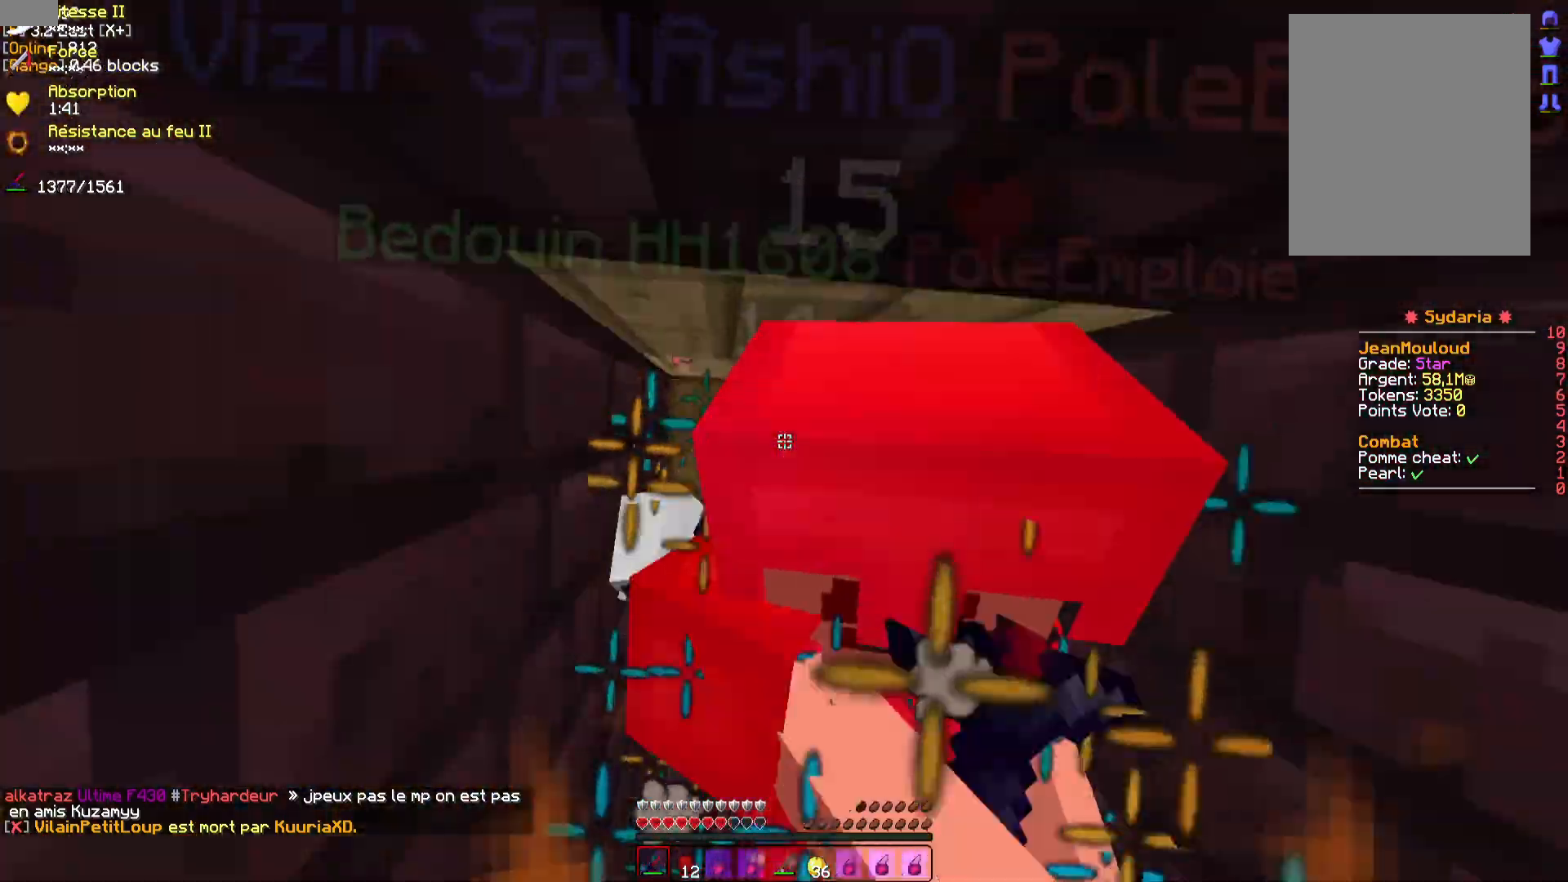
{"keys": [], "mouse": [], "events": [[33, "mouse_left", "up"], [50, "mouse_right", "up"], [133, "mouse_left", "down"], [133, "mouse_right", "down"], [183, "mouse_left", "up"], [200, "mouse_right", "up"], [267, "mouse_left", "down"], [267, "mouse_right", "down"], [333, "mouse_left", "up"], [333, "mouse_right", "up"], [400, "mouse_left", "down"], [400, "mouse_right", "down"], [483, "mouse_left", "up"], [483, "mouse_right", "up"]]}
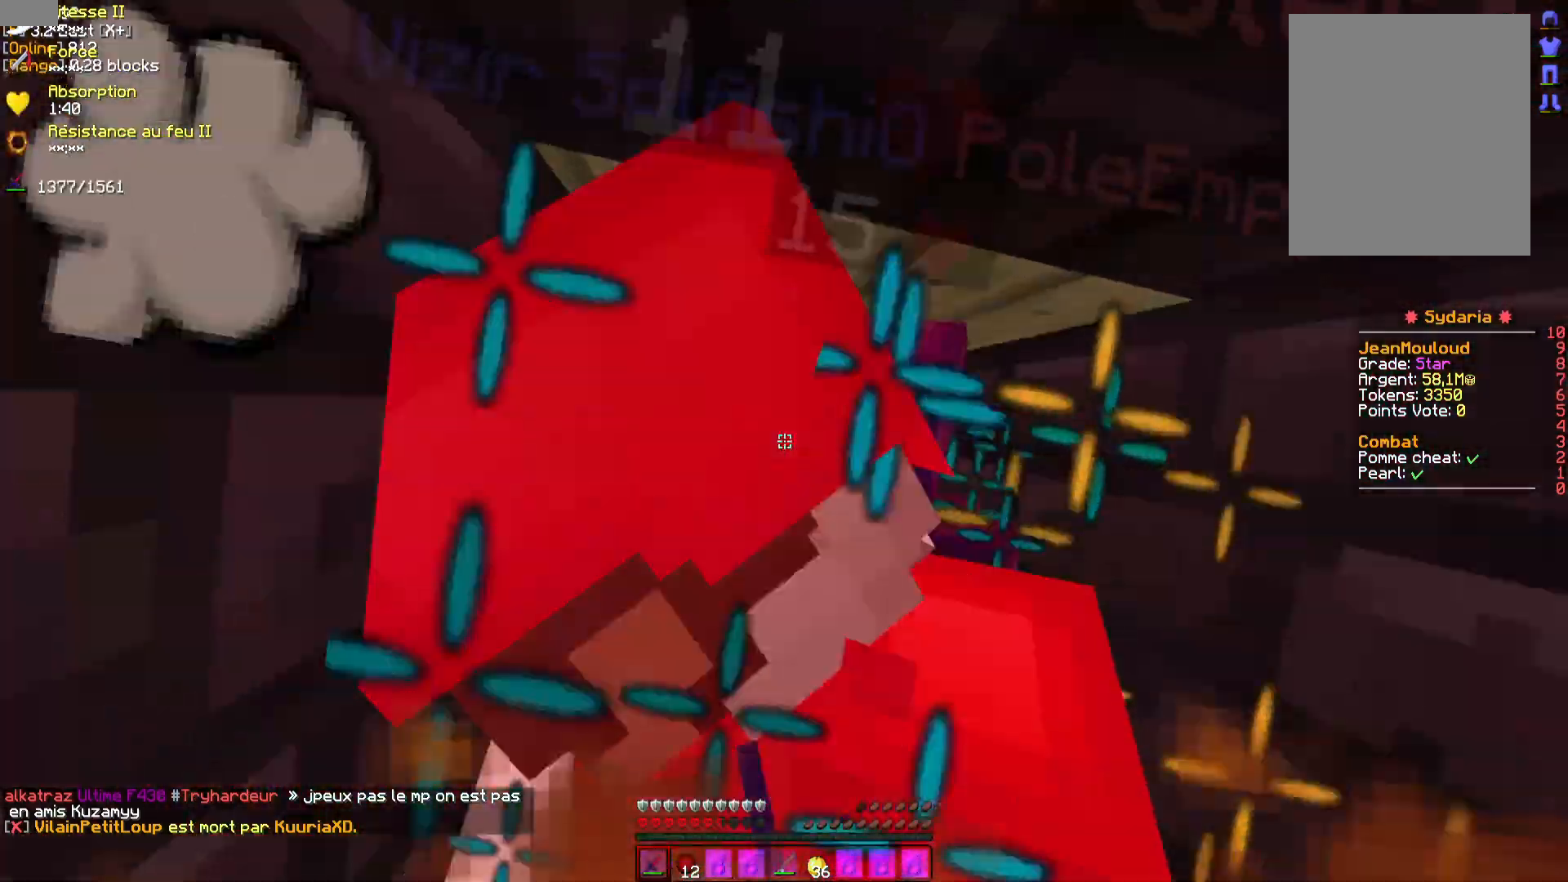
{"keys": [], "mouse": ["left", "right"], "events": [[50, "mouse_left", "down"], [50, "mouse_right", "down"], [133, "mouse_left", "up"], [133, "mouse_right", "up"], [217, "mouse_left", "down"], [217, "mouse_right", "down"], [283, "mouse_left", "up"], [283, "mouse_right", "up"], [367, "mouse_left", "down"], [367, "mouse_right", "down"], [417, "mouse_left", "up"], [417, "mouse_right", "up"], [500, "mouse_left", "down"], [500, "mouse_right", "down"]]}
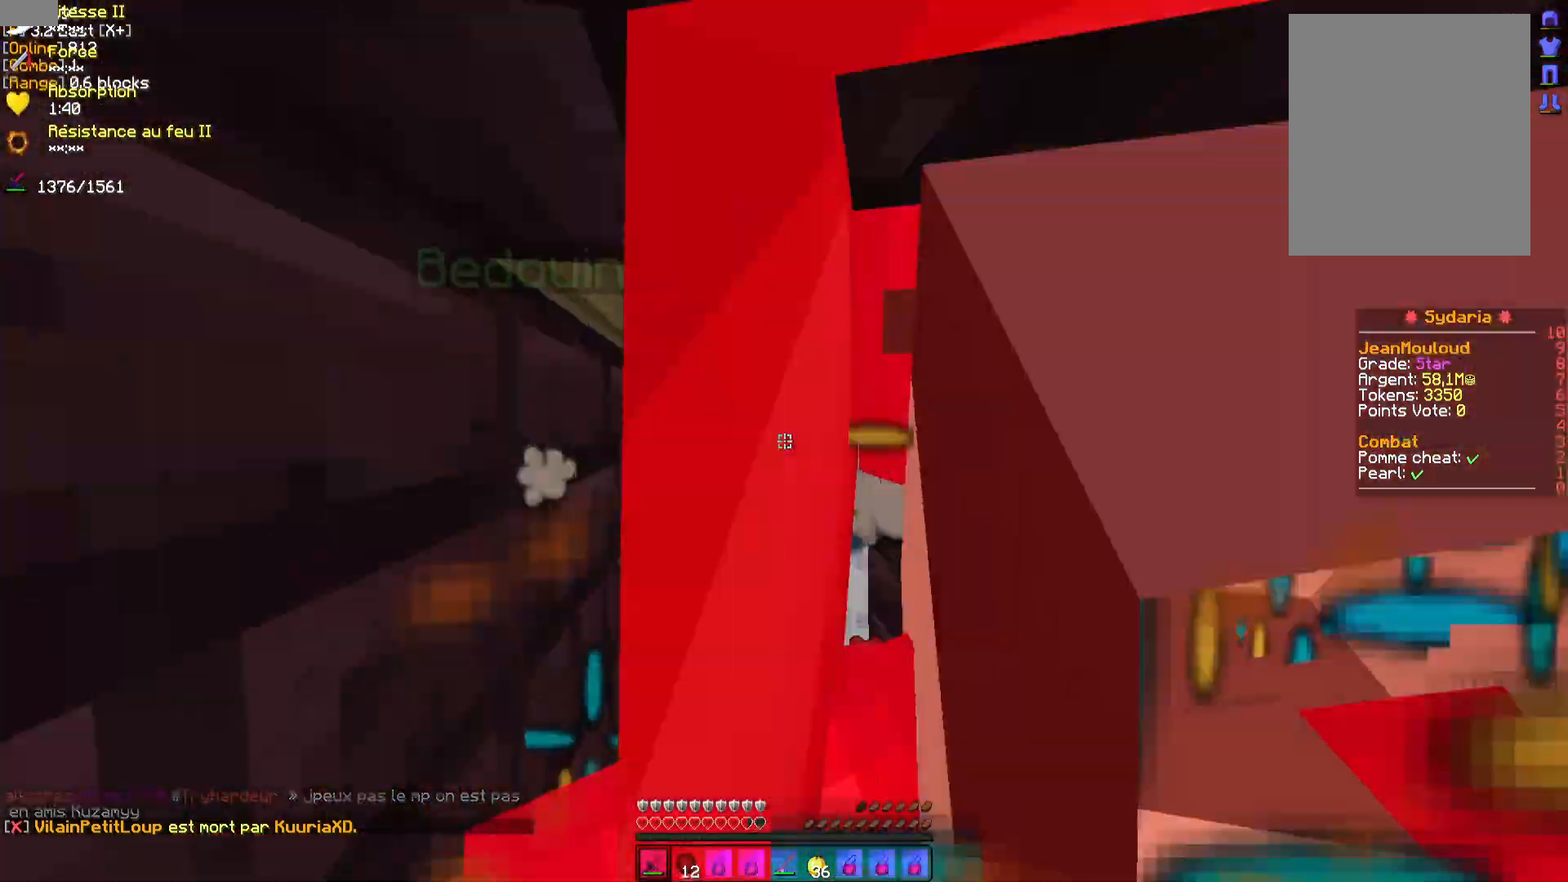
{"keys": [], "mouse": ["left", "right"], "events": [[67, "mouse_left", "up"], [67, "mouse_right", "up"], [150, "mouse_left", "down"], [150, "mouse_right", "down"], [233, "mouse_left", "up"], [233, "mouse_right", "up"], [317, "mouse_left", "down"], [317, "mouse_right", "down"], [400, "mouse_left", "up"], [400, "mouse_right", "up"], [483, "mouse_left", "down"], [483, "mouse_right", "down"]]}
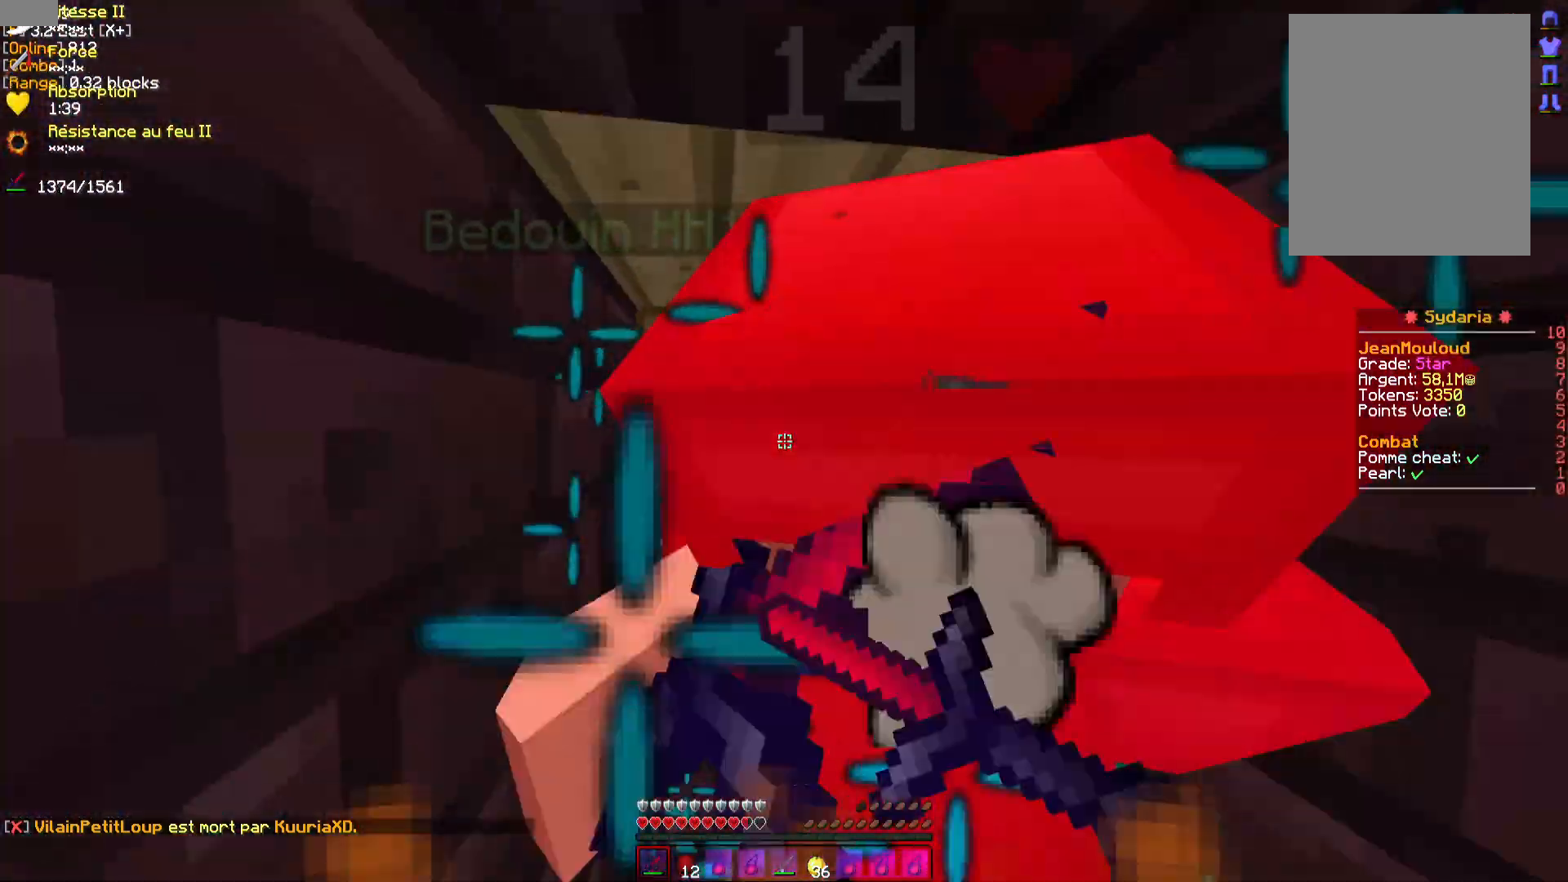
{"keys": [], "mouse": [], "events": [[33, "mouse_left", "up"], [50, "mouse_right", "up"], [117, "mouse_left", "down"], [133, "mouse_right", "down"], [217, "mouse_left", "up"], [217, "mouse_right", "up"], [283, "mouse_left", "down"], [283, "mouse_right", "down"], [350, "mouse_left", "up"], [350, "mouse_right", "up"], [433, "mouse_left", "down"], [433, "mouse_right", "down"], [500, "mouse_left", "up"], [500, "mouse_right", "up"]]}
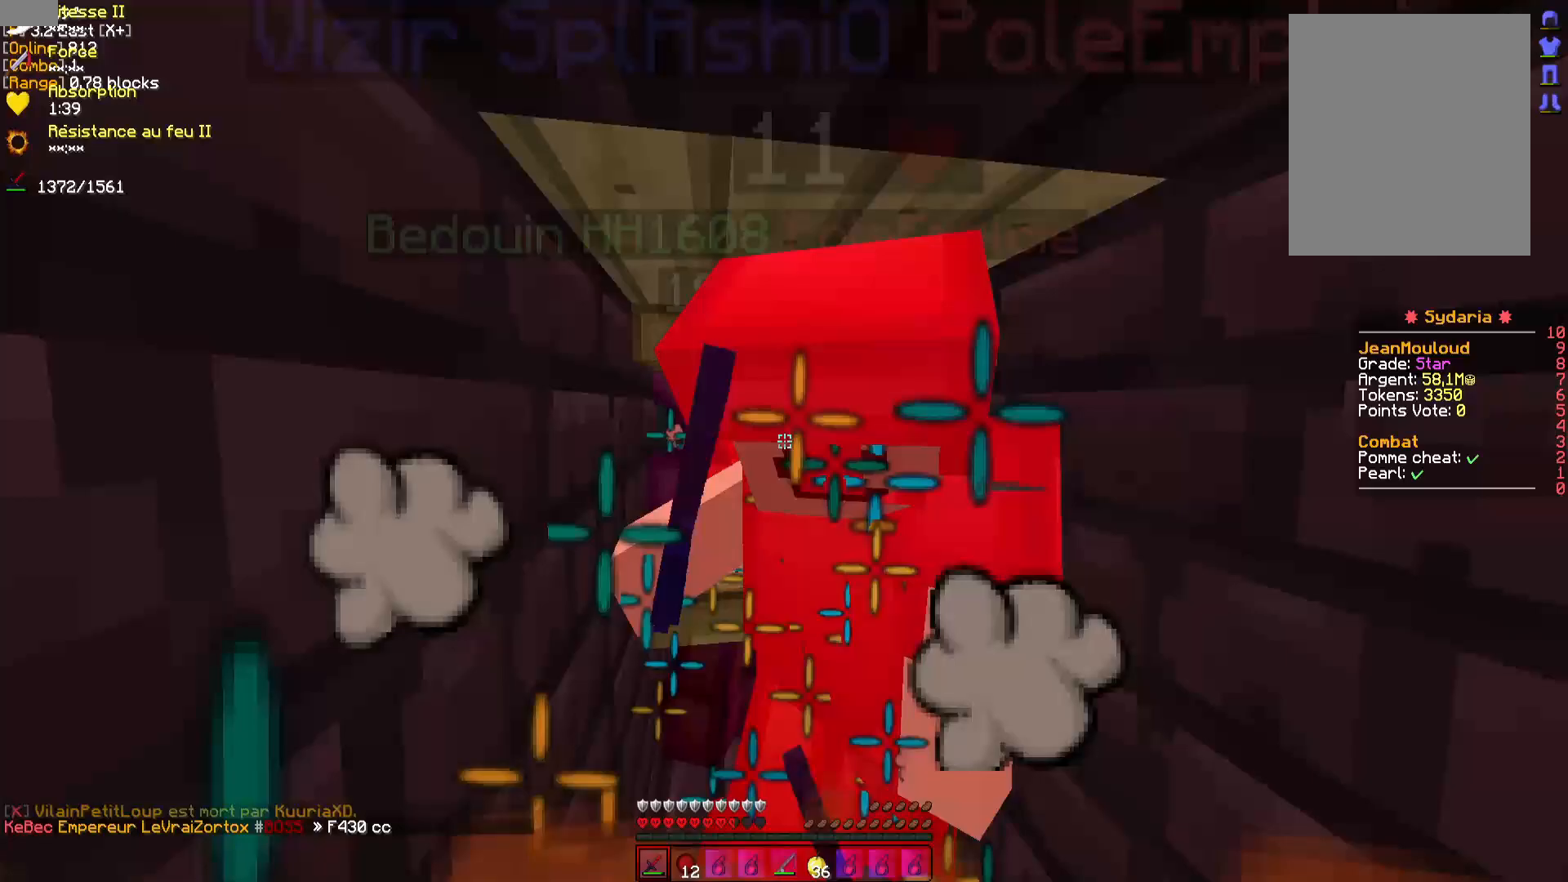
{"keys": [], "mouse": [], "events": [[67, "mouse_left", "down"], [83, "mouse_right", "down"], [133, "mouse_left", "up"], [150, "mouse_right", "up"], [233, "mouse_left", "down"], [233, "mouse_right", "down"], [283, "mouse_right", "up"], [300, "mouse_left", "up"], [367, "mouse_left", "down"], [383, "mouse_right", "down"], [450, "mouse_left", "up"], [450, "mouse_right", "up"]]}
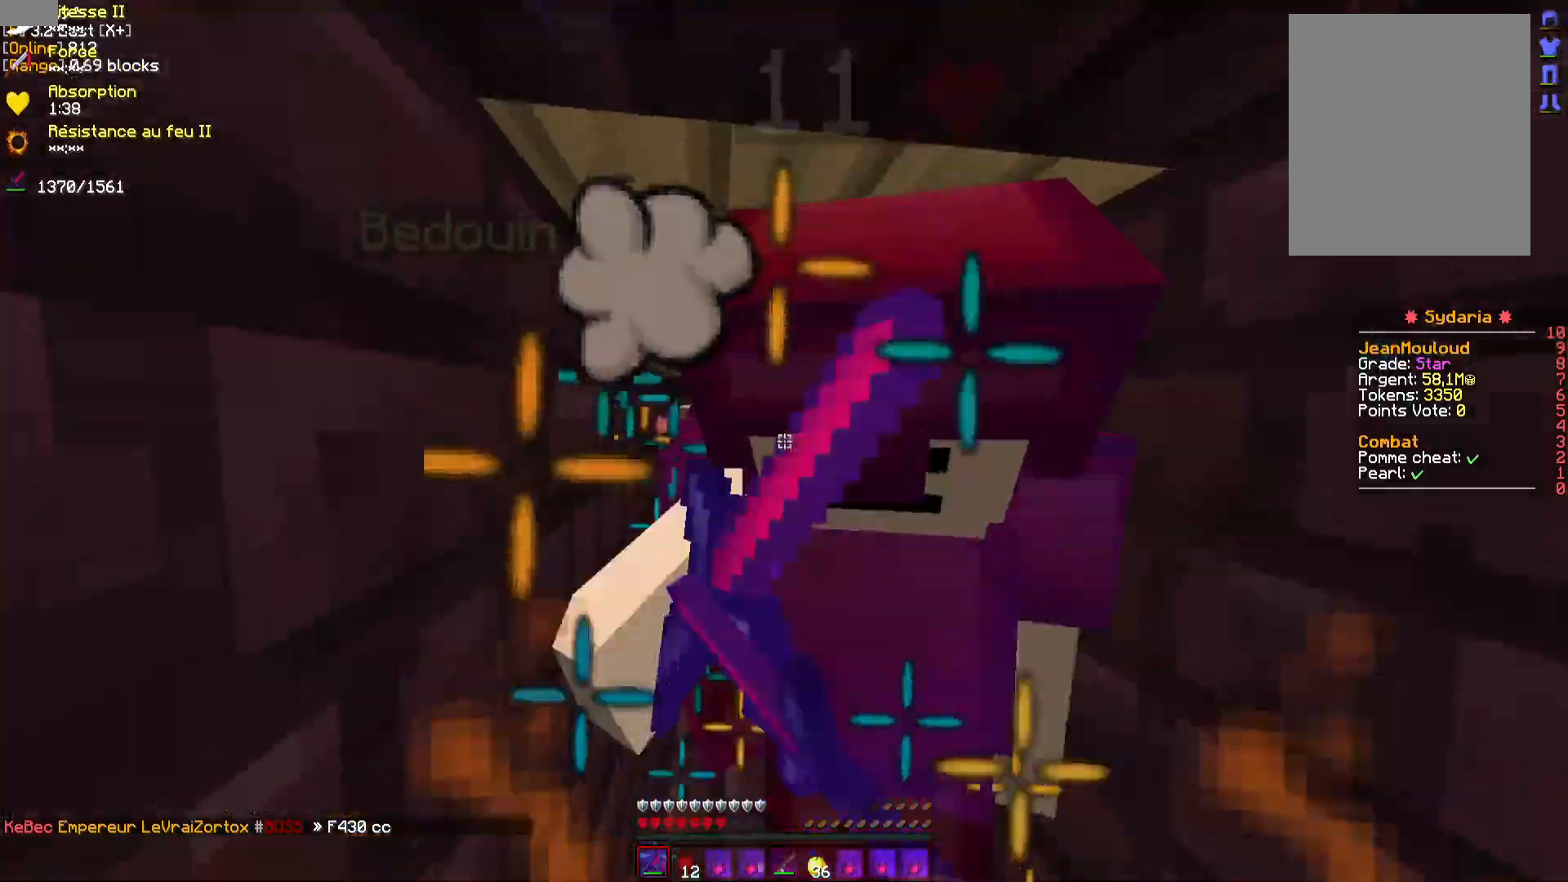
{"keys": [], "mouse": [], "events": [[33, "mouse_left", "down"], [33, "mouse_right", "down"], [83, "mouse_left", "up"], [83, "mouse_right", "up"], [133, "mouse_left", "down"], [150, "mouse_right", "down"], [200, "mouse_right", "up"], [217, "mouse_left", "up"], [267, "mouse_left", "down"], [283, "mouse_right", "down"], [350, "mouse_left", "up"], [350, "mouse_right", "up"], [417, "mouse_left", "down"], [417, "mouse_right", "down"], [500, "mouse_left", "up"], [500, "mouse_right", "up"]]}
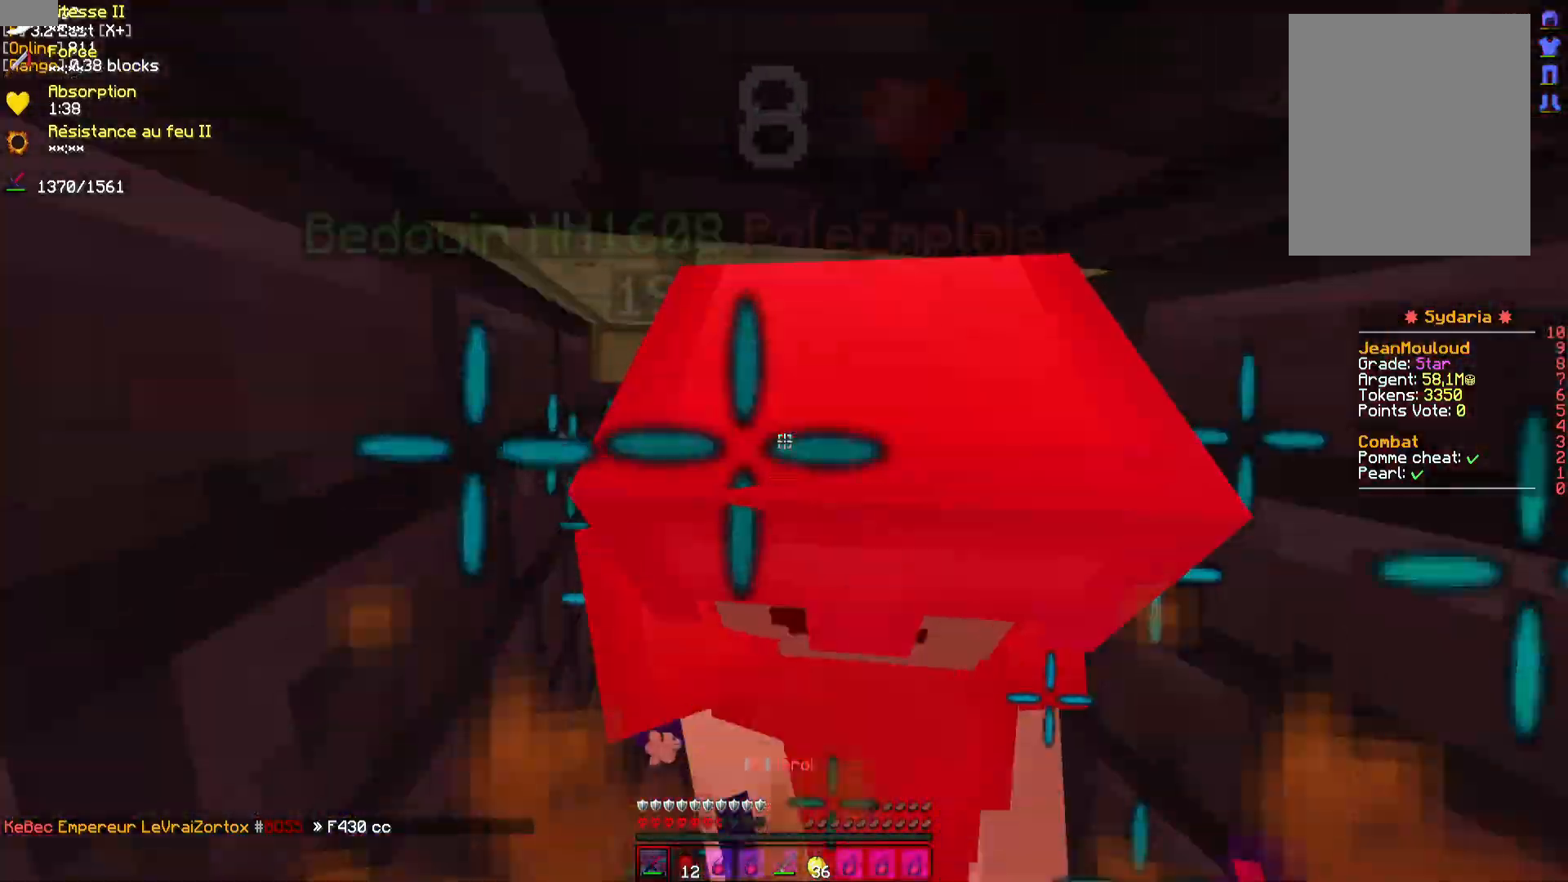
{"keys": [], "mouse": ["right"], "events": [[67, "mouse_left", "down"], [67, "mouse_right", "down"], [133, "mouse_left", "up"], [133, "mouse_right", "up"], [200, "mouse_left", "down"], [200, "mouse_right", "down"], [267, "mouse_right", "up"], [283, "mouse_left", "up"], [333, "mouse_left", "down"], [367, "mouse_right", "down"], [383, "mouse_left", "up"], [417, "mouse_right", "up"], [467, "mouse_right", "down"]]}
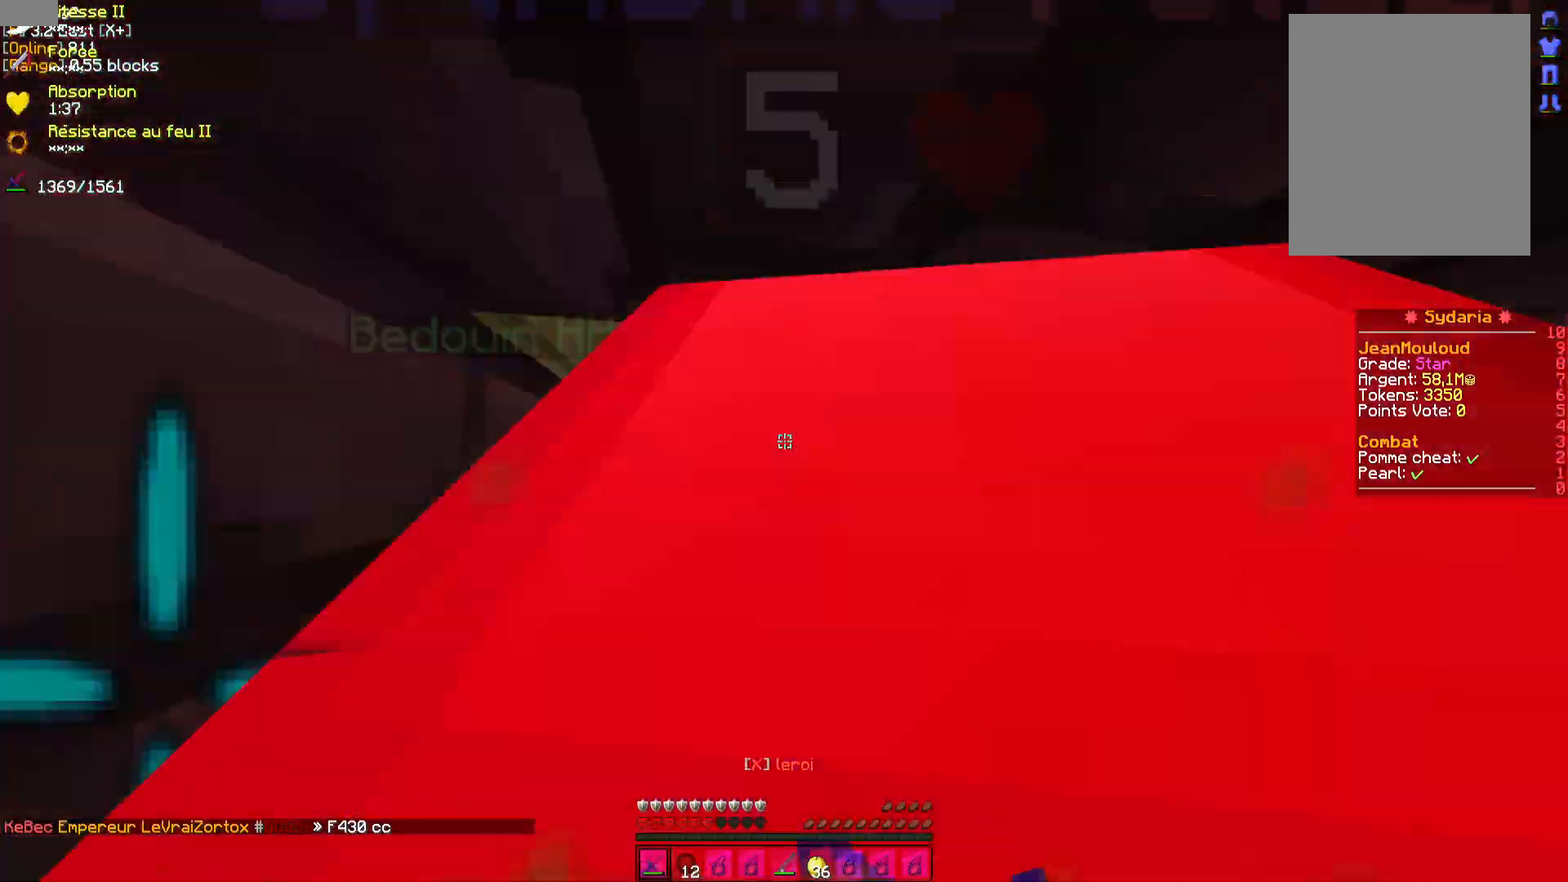
{"keys": [], "mouse": ["left", "right"], "events": [[33, "mouse_right", "up"], [83, "mouse_left", "down"], [83, "mouse_right", "down"], [117, "mouse_left", "up"], [133, "mouse_right", "up"], [200, "mouse_left", "down"], [217, "mouse_right", "down"], [250, "mouse_left", "up"], [267, "mouse_right", "up"], [333, "mouse_left", "down"], [333, "mouse_right", "down"], [400, "mouse_left", "up"], [400, "mouse_right", "up"], [450, "mouse_left", "down"], [483, "mouse_right", "down"]]}
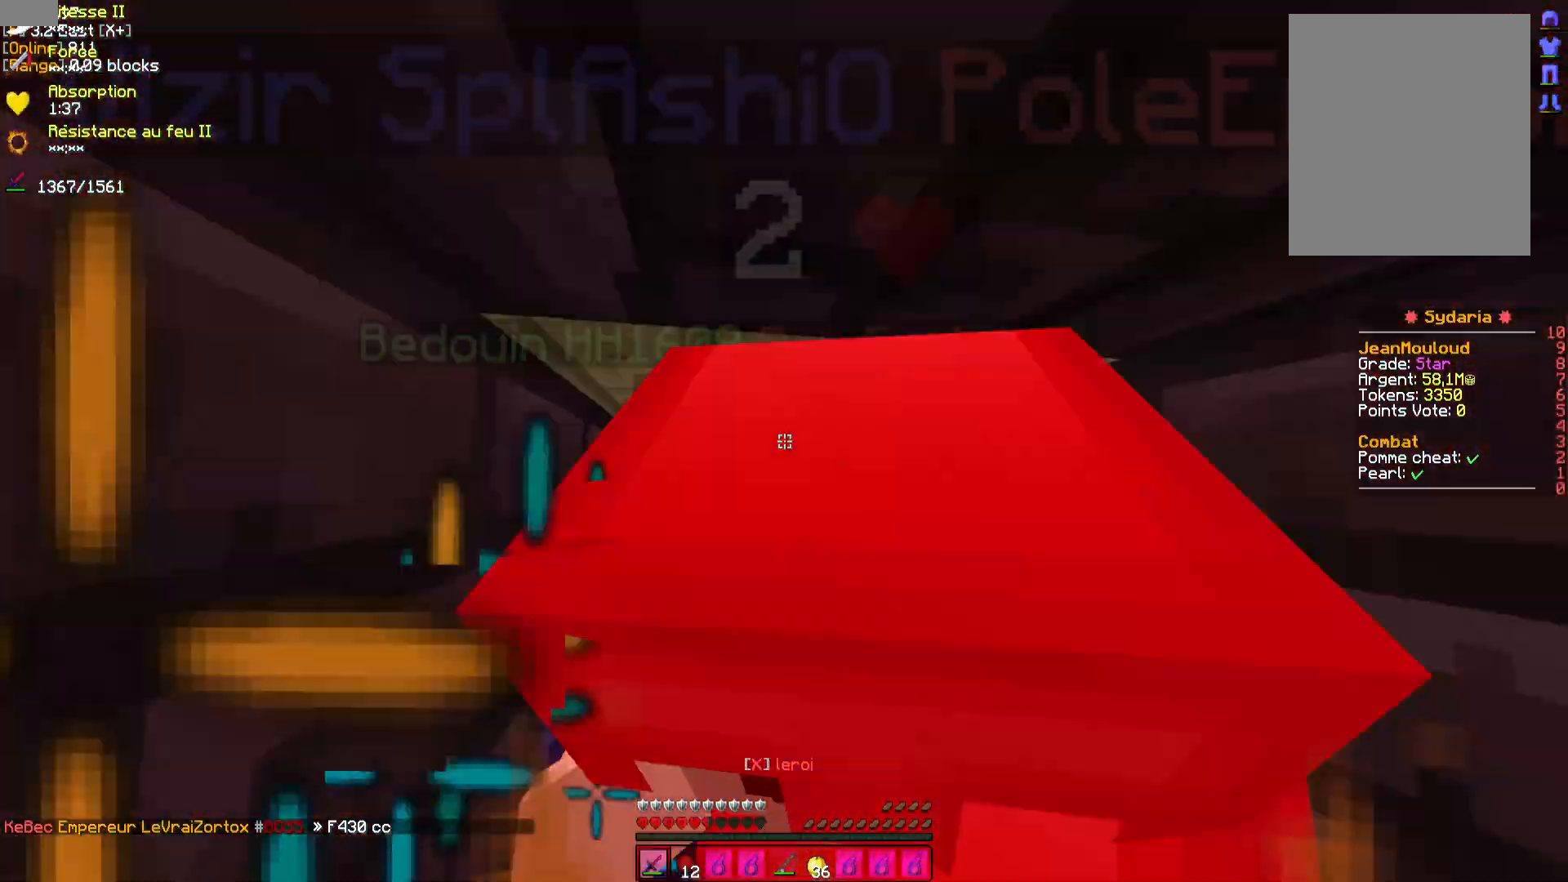
{"keys": [], "mouse": ["left"], "events": [[50, "mouse_left", "up"], [50, "mouse_right", "up"], [100, "mouse_left", "down"], [100, "mouse_right", "down"], [150, "mouse_left", "up"], [167, "mouse_right", "up"], [217, "mouse_left", "down"], [217, "mouse_right", "down"], [283, "mouse_left", "up"], [283, "mouse_right", "up"], [367, "mouse_left", "down"], [367, "mouse_right", "down"], [433, "mouse_left", "up"], [433, "mouse_right", "up"], [500, "mouse_left", "down"]]}
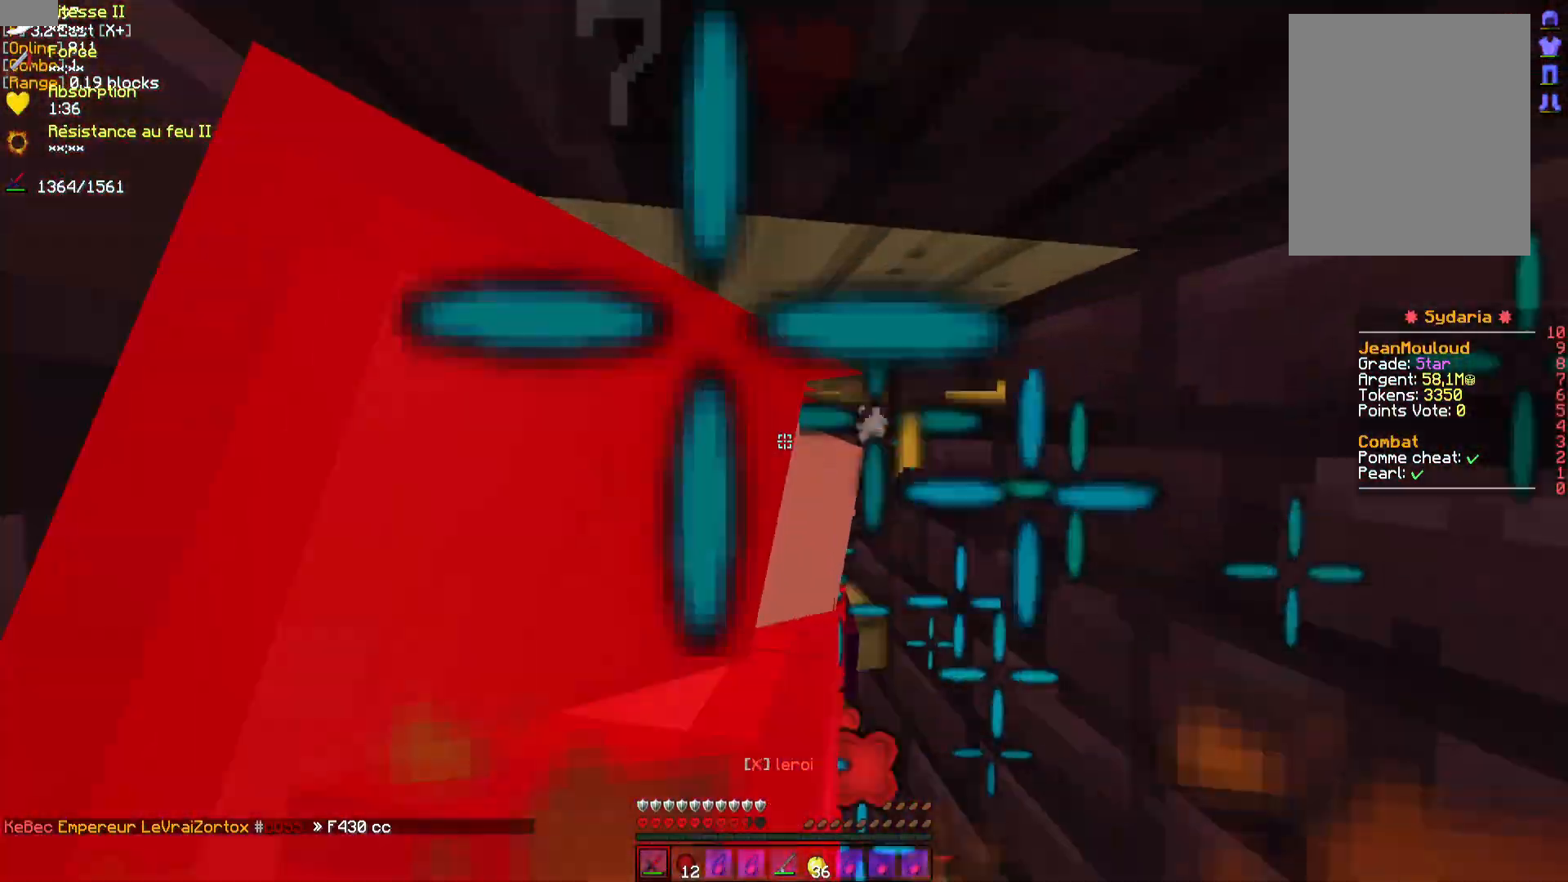
{"keys": [], "mouse": [], "events": [[17, "mouse_right", "down"], [67, "mouse_left", "up"], [67, "mouse_right", "up"], [133, "mouse_left", "down"], [150, "mouse_right", "down"], [200, "mouse_left", "up"], [200, "mouse_right", "up"], [267, "mouse_left", "down"], [283, "mouse_right", "down"], [350, "mouse_left", "up"], [350, "mouse_right", "up"], [417, "mouse_left", "down"], [417, "mouse_right", "down"], [483, "mouse_left", "up"], [483, "mouse_right", "up"]]}
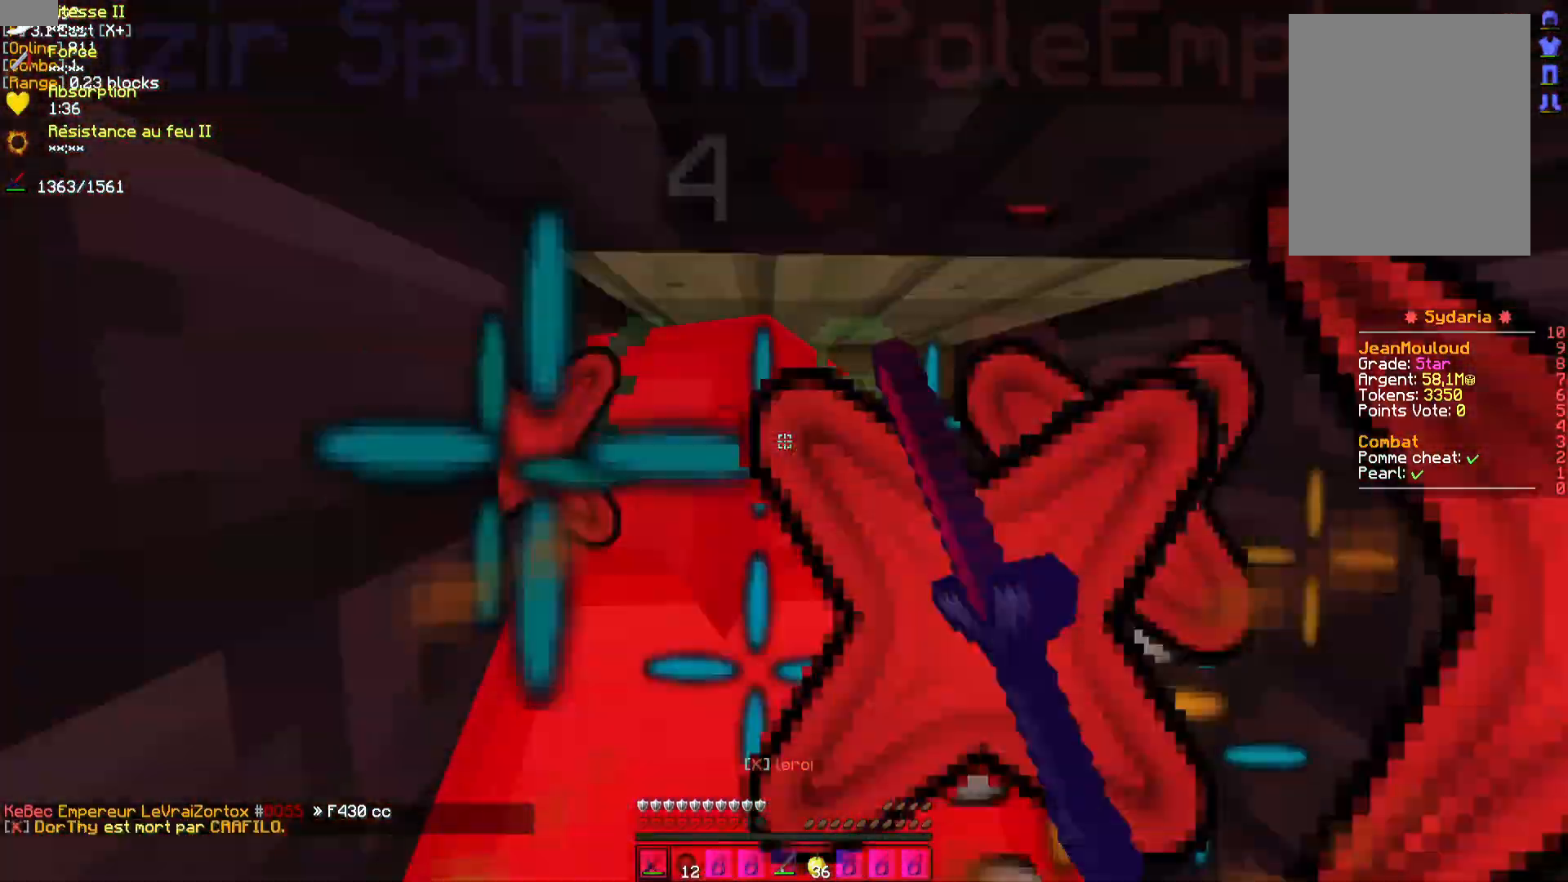
{"keys": [], "mouse": [], "events": [[50, "mouse_left", "down"], [50, "mouse_right", "down"], [133, "mouse_left", "up"], [150, "mouse_right", "up"], [200, "mouse_left", "down"], [217, "mouse_right", "down"], [300, "mouse_left", "up"], [300, "mouse_right", "up"], [367, "mouse_left", "down"], [383, "mouse_right", "down"], [467, "mouse_left", "up"], [467, "mouse_right", "up"]]}
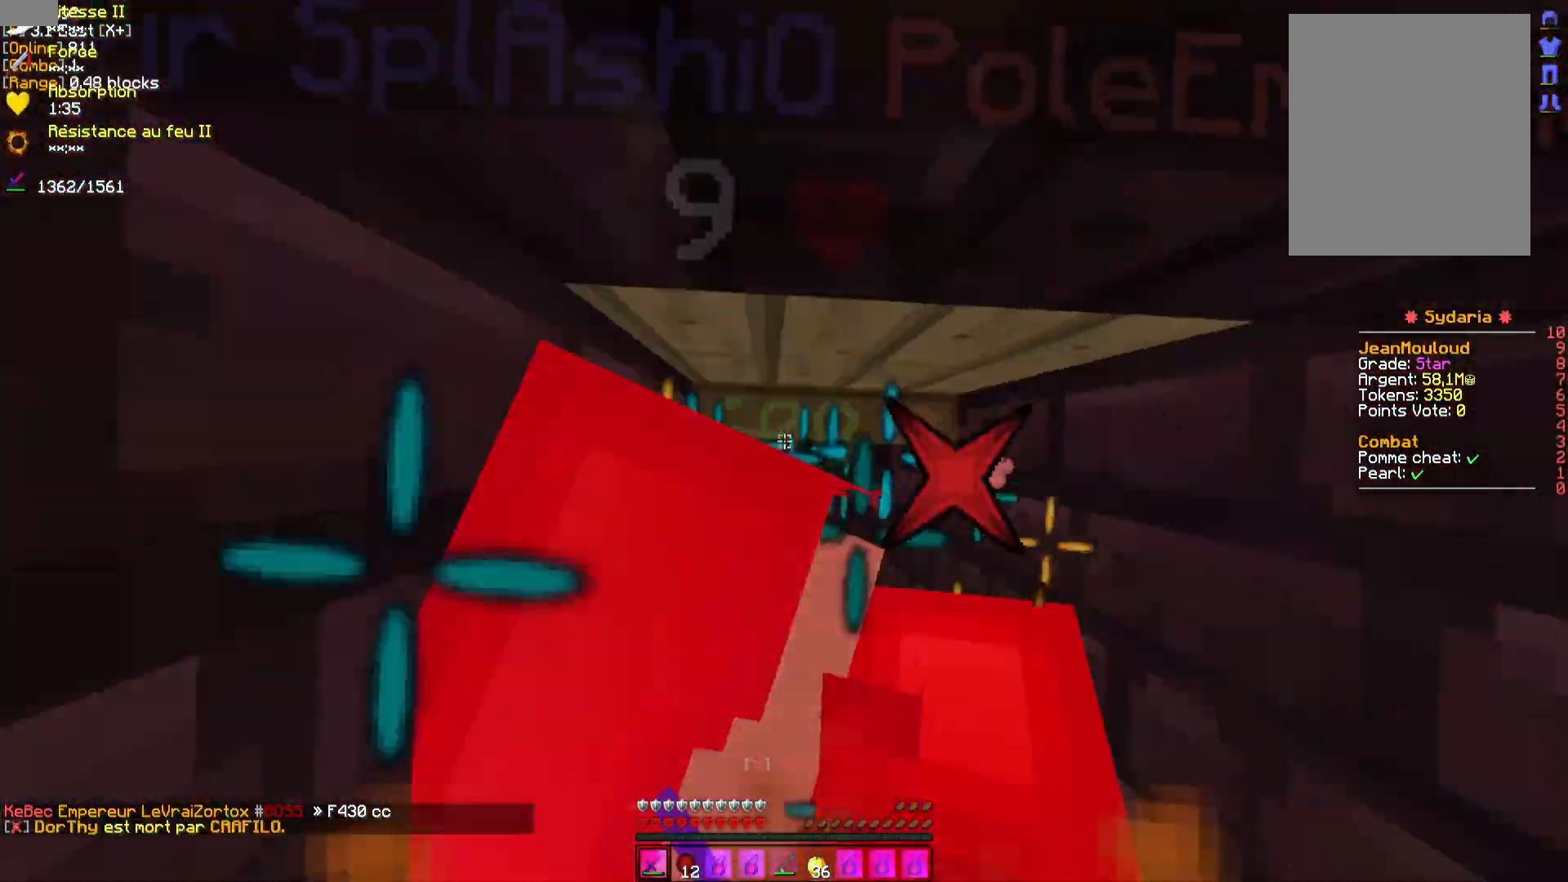
{"keys": [], "mouse": ["left", "right"], "events": [[33, "mouse_left", "down"], [33, "mouse_right", "down"], [117, "mouse_left", "up"], [117, "mouse_right", "up"], [200, "mouse_left", "down"], [200, "mouse_right", "down"], [267, "mouse_left", "up"], [267, "mouse_right", "up"], [350, "mouse_left", "down"], [350, "mouse_right", "down"], [433, "mouse_left", "up"], [433, "mouse_right", "up"], [500, "mouse_left", "down"], [500, "mouse_right", "down"]]}
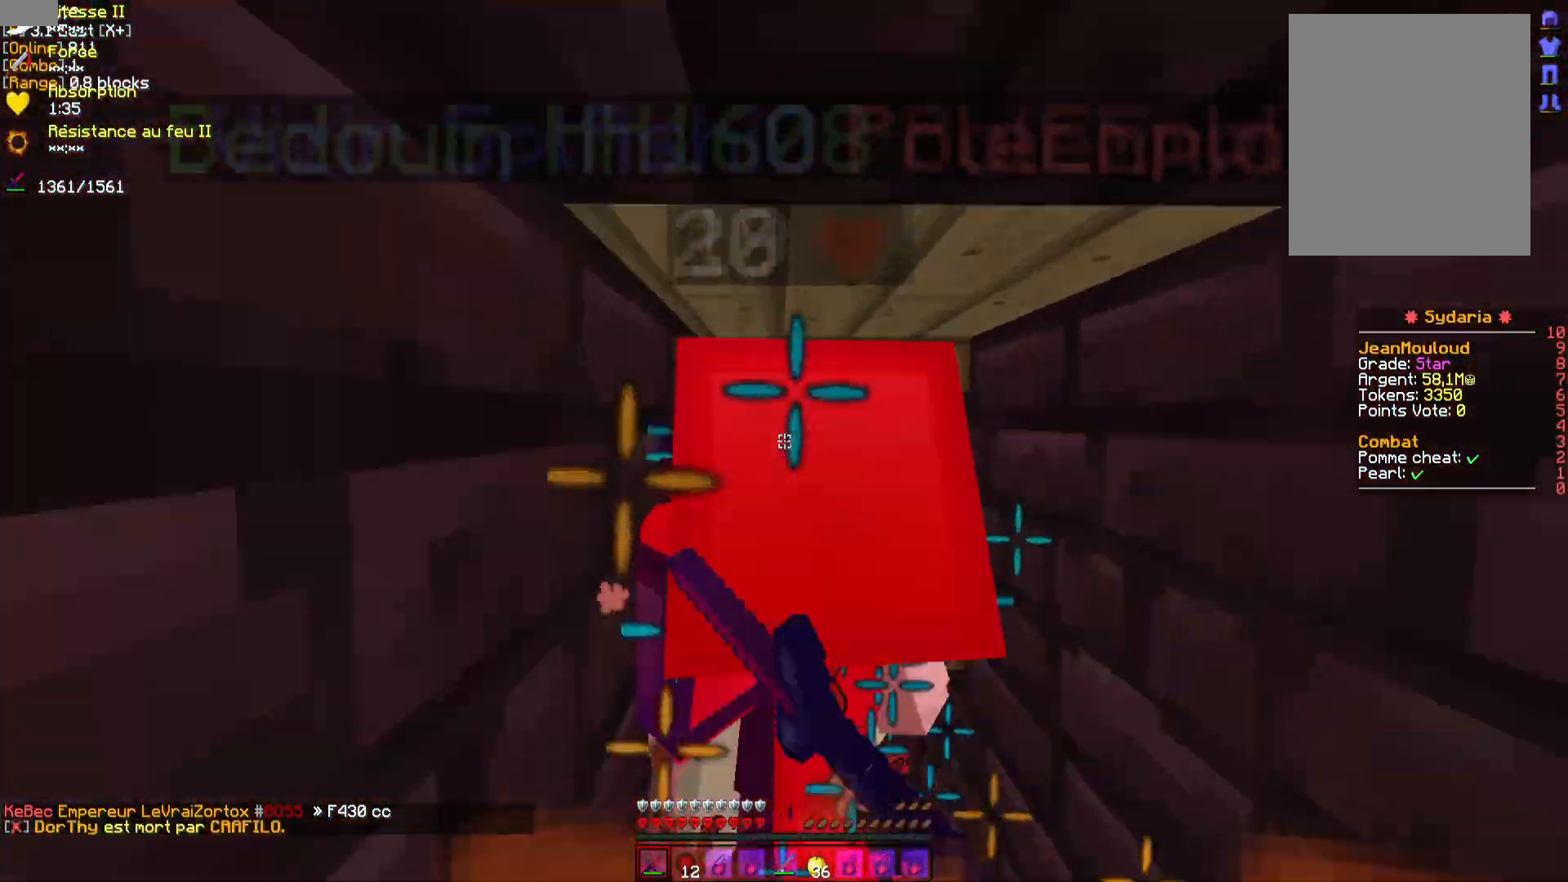
{"keys": [], "mouse": ["left", "right"], "events": [[83, "mouse_left", "up"], [83, "mouse_right", "up"], [183, "mouse_left", "down"], [183, "mouse_right", "down"], [250, "mouse_left", "up"], [250, "mouse_right", "up"], [317, "mouse_left", "down"], [333, "mouse_right", "down"], [400, "mouse_left", "up"], [400, "mouse_right", "up"], [467, "mouse_left", "down"], [483, "mouse_right", "down"]]}
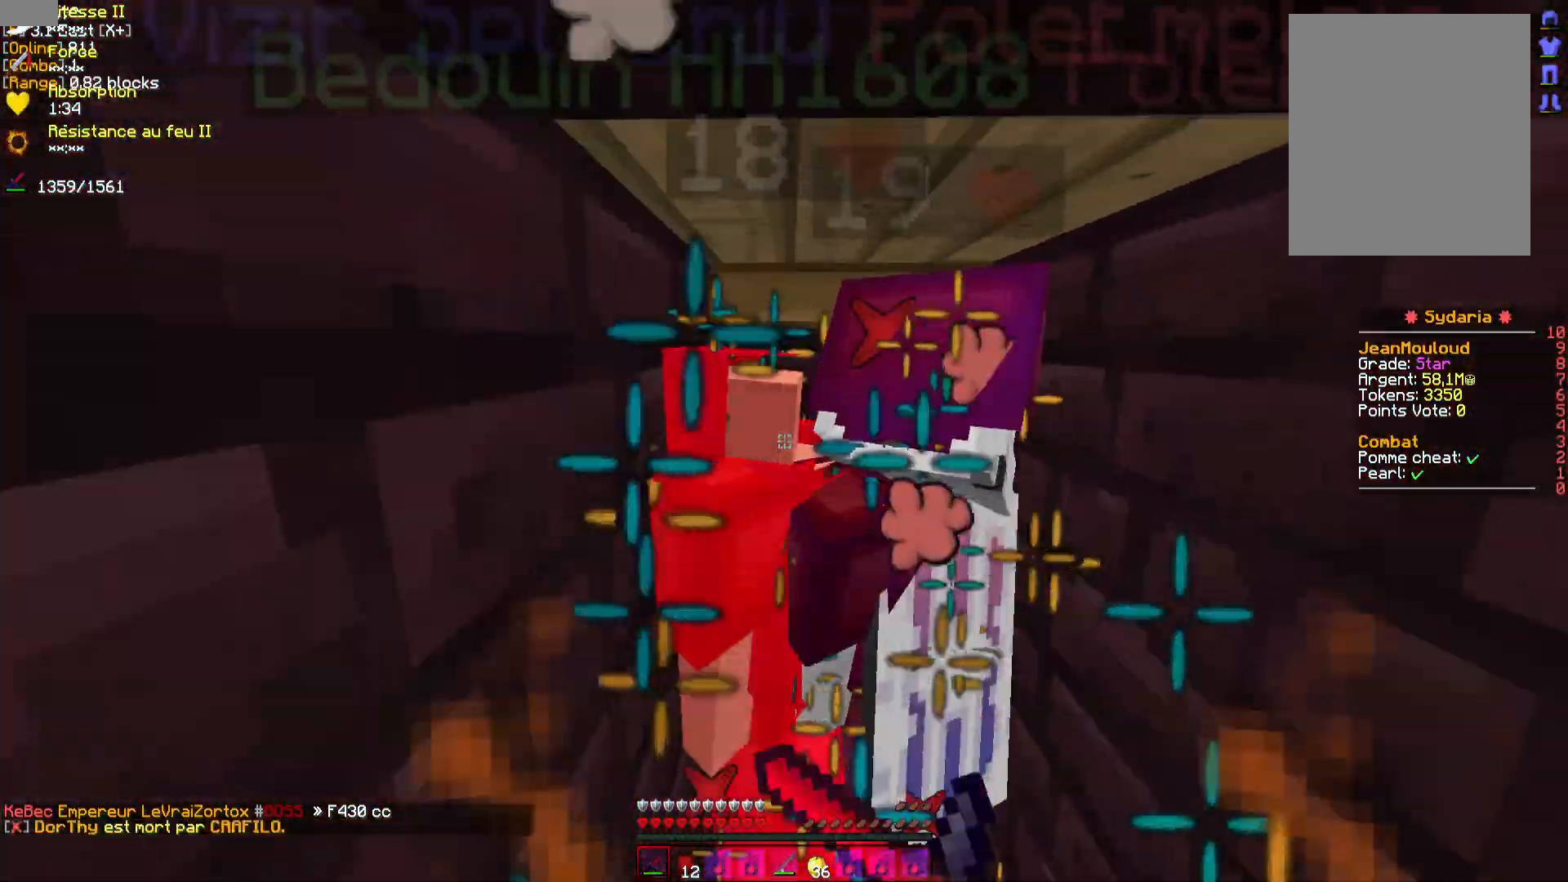
{"keys": [], "mouse": ["left", "right"], "events": [[50, "mouse_left", "up"], [50, "mouse_right", "up"], [133, "mouse_left", "down"], [133, "mouse_right", "down"], [200, "mouse_left", "up"], [200, "mouse_right", "up"], [300, "mouse_left", "down"], [300, "mouse_right", "down"], [367, "mouse_left", "up"], [367, "mouse_right", "up"], [450, "mouse_left", "down"], [450, "mouse_right", "down"]]}
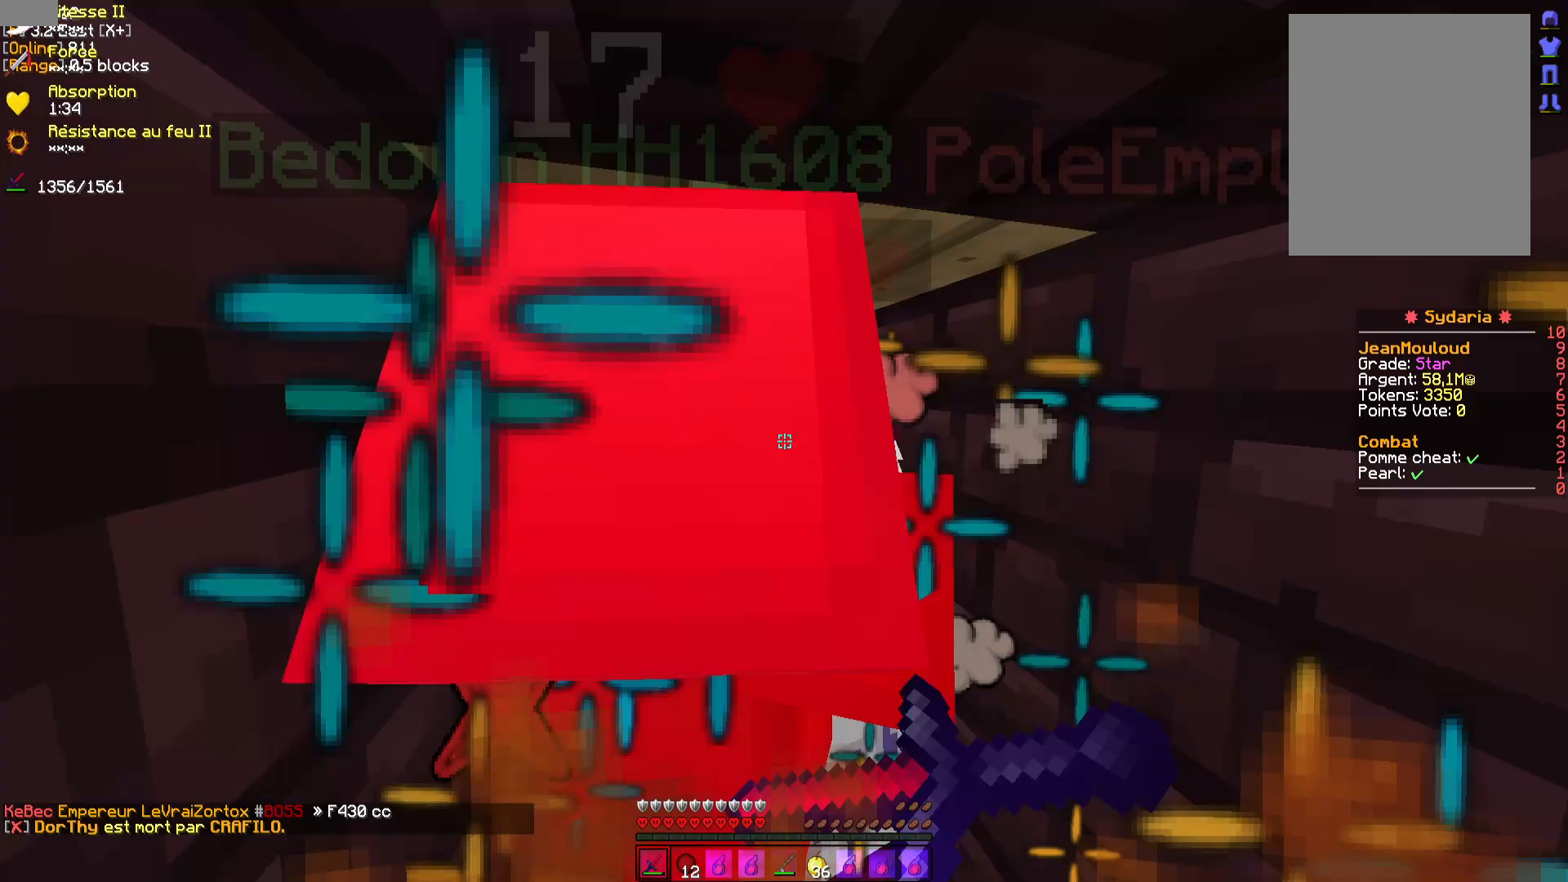
{"keys": [], "mouse": ["left", "right"], "events": [[50, "mouse_left", "up"], [50, "mouse_right", "up"], [133, "mouse_left", "down"], [133, "mouse_right", "down"], [200, "mouse_left", "up"], [217, "mouse_right", "up"], [283, "mouse_left", "down"], [283, "mouse_right", "down"], [367, "mouse_left", "up"], [367, "mouse_right", "up"], [450, "mouse_left", "down"], [450, "mouse_right", "down"]]}
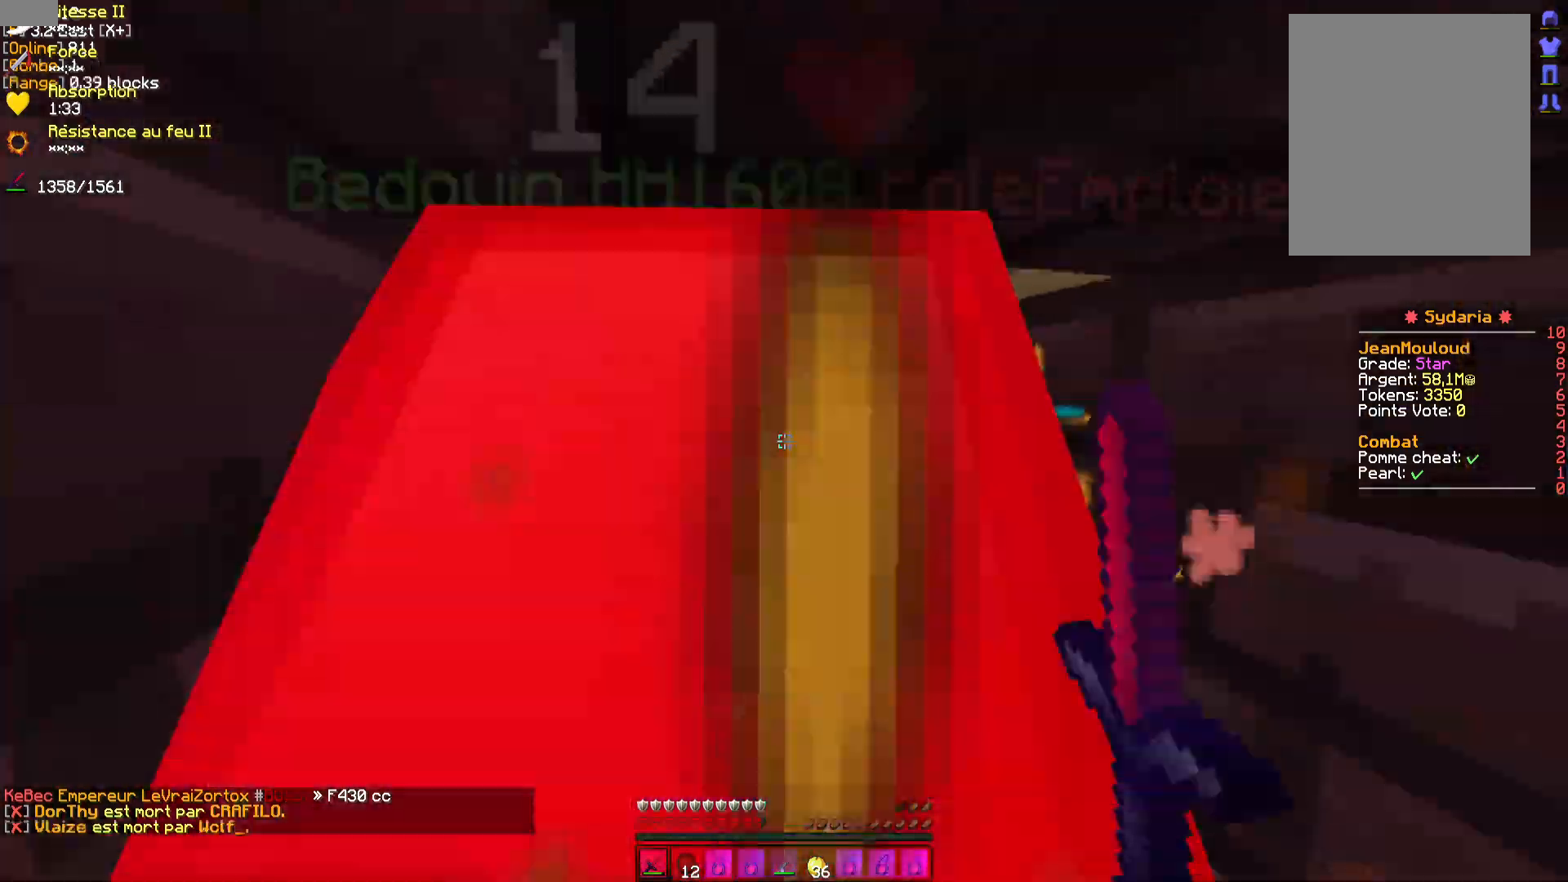
{"keys": [], "mouse": [], "events": [[17, "mouse_left", "up"], [17, "mouse_right", "up"], [117, "mouse_left", "down"], [117, "mouse_right", "down"], [167, "mouse_left", "up"], [183, "mouse_right", "up"], [267, "mouse_left", "down"], [267, "mouse_right", "down"], [333, "mouse_left", "up"], [333, "mouse_right", "up"], [433, "mouse_left", "down"], [433, "mouse_right", "down"], [500, "mouse_left", "up"], [500, "mouse_right", "up"]]}
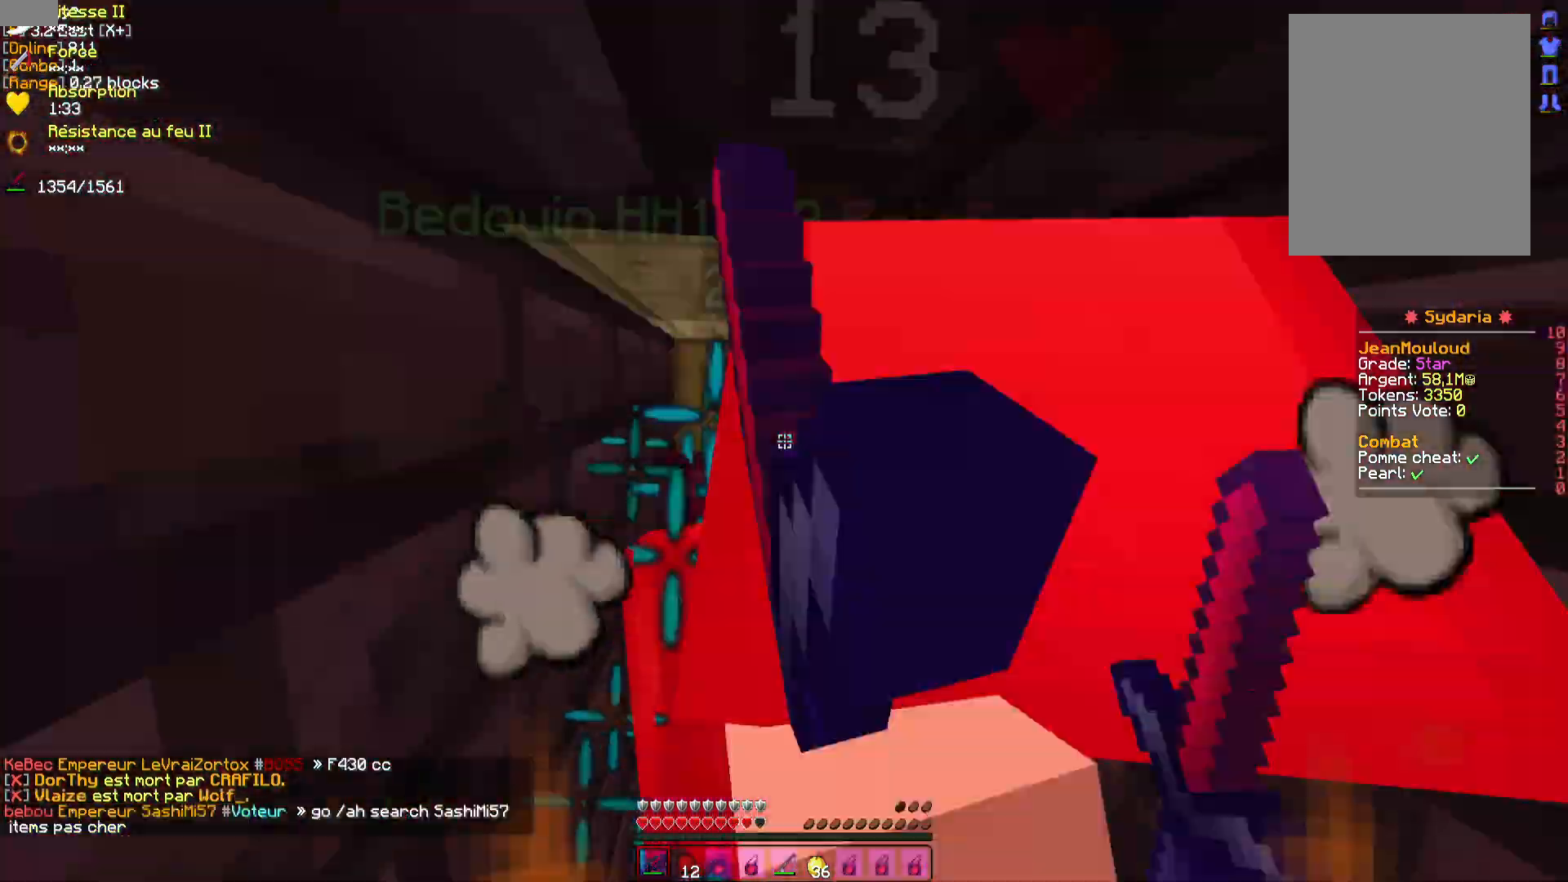
{"keys": [], "mouse": [], "events": [[100, "mouse_left", "down"], [100, "mouse_right", "down"], [183, "mouse_left", "up"], [183, "mouse_right", "up"], [250, "mouse_left", "down"], [267, "mouse_right", "down"], [350, "mouse_left", "up"], [350, "mouse_right", "up"], [417, "mouse_left", "down"], [417, "mouse_right", "down"], [483, "mouse_left", "up"], [500, "mouse_right", "up"]]}
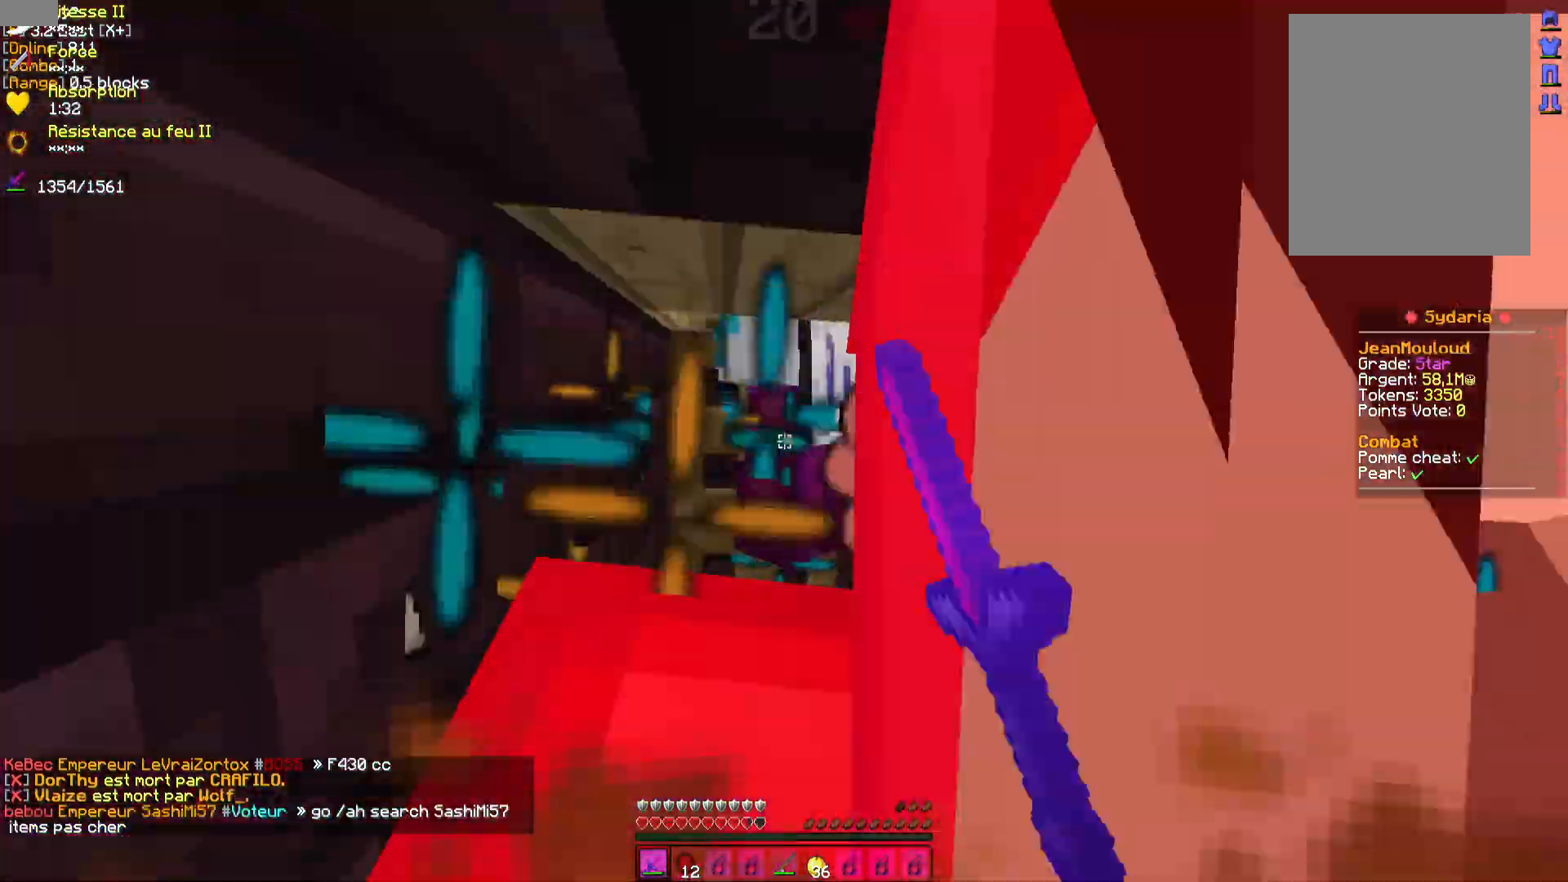
{"keys": [], "mouse": [], "events": [[83, "mouse_left", "down"], [83, "mouse_right", "down"], [133, "mouse_left", "up"], [133, "mouse_right", "up"], [217, "mouse_left", "down"], [217, "mouse_right", "down"], [283, "mouse_left", "up"], [283, "mouse_right", "up"], [350, "mouse_left", "down"], [350, "mouse_right", "down"], [433, "mouse_left", "up"], [433, "mouse_right", "up"]]}
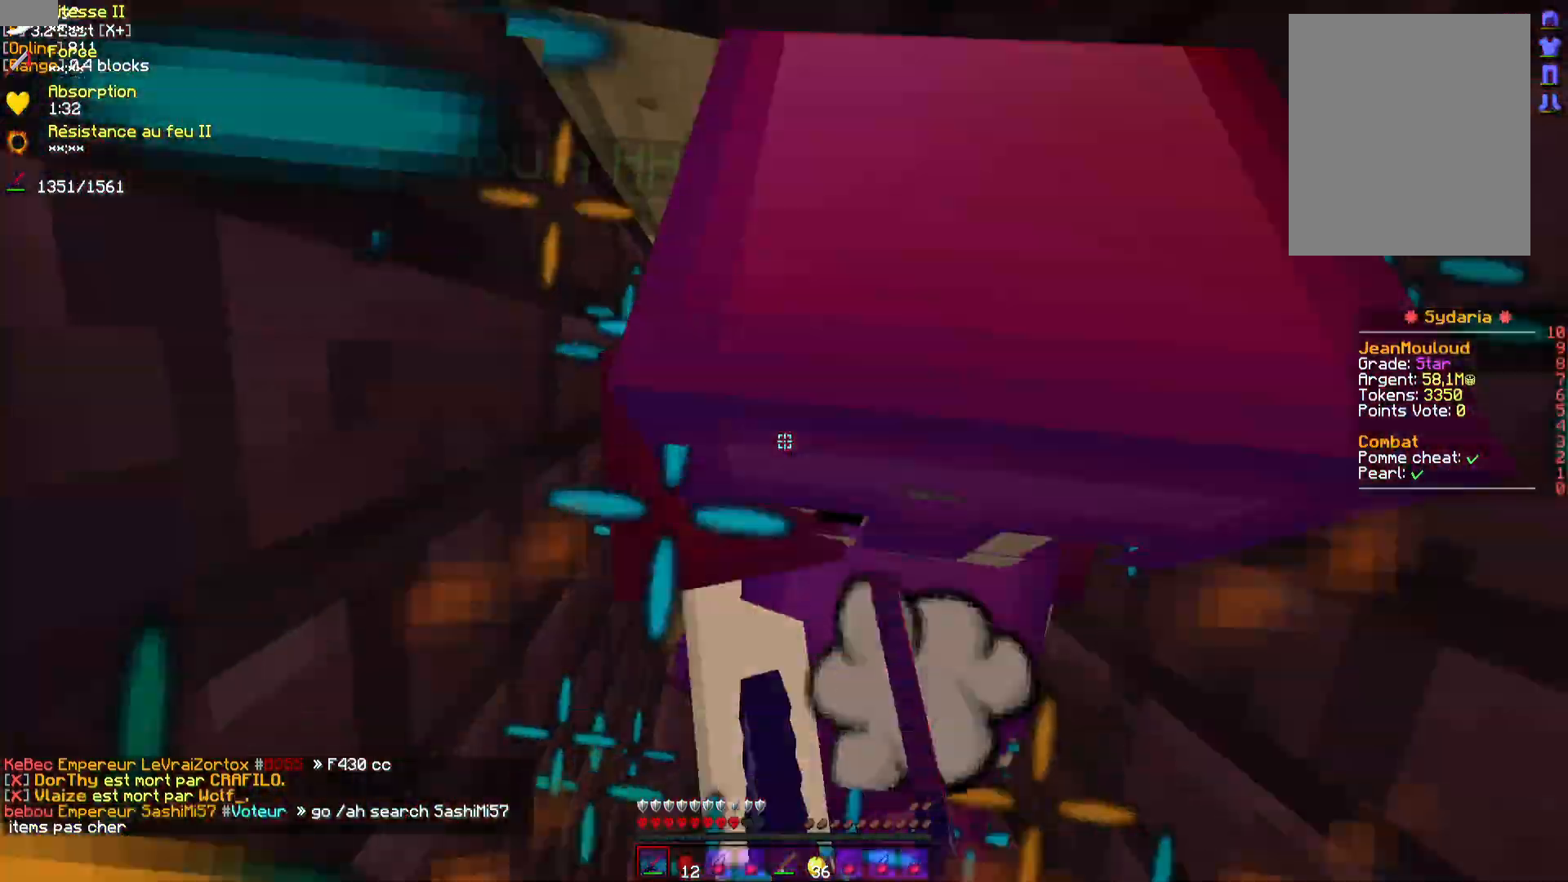
{"keys": [], "mouse": ["left", "right"], "events": [[17, "mouse_left", "down"], [17, "mouse_right", "down"], [83, "mouse_left", "up"], [83, "mouse_right", "up"], [167, "mouse_left", "down"], [167, "mouse_right", "down"], [233, "mouse_left", "up"], [233, "mouse_right", "up"], [317, "mouse_left", "down"], [317, "mouse_right", "down"], [400, "mouse_left", "up"], [400, "mouse_right", "up"], [467, "mouse_left", "down"], [467, "mouse_right", "down"]]}
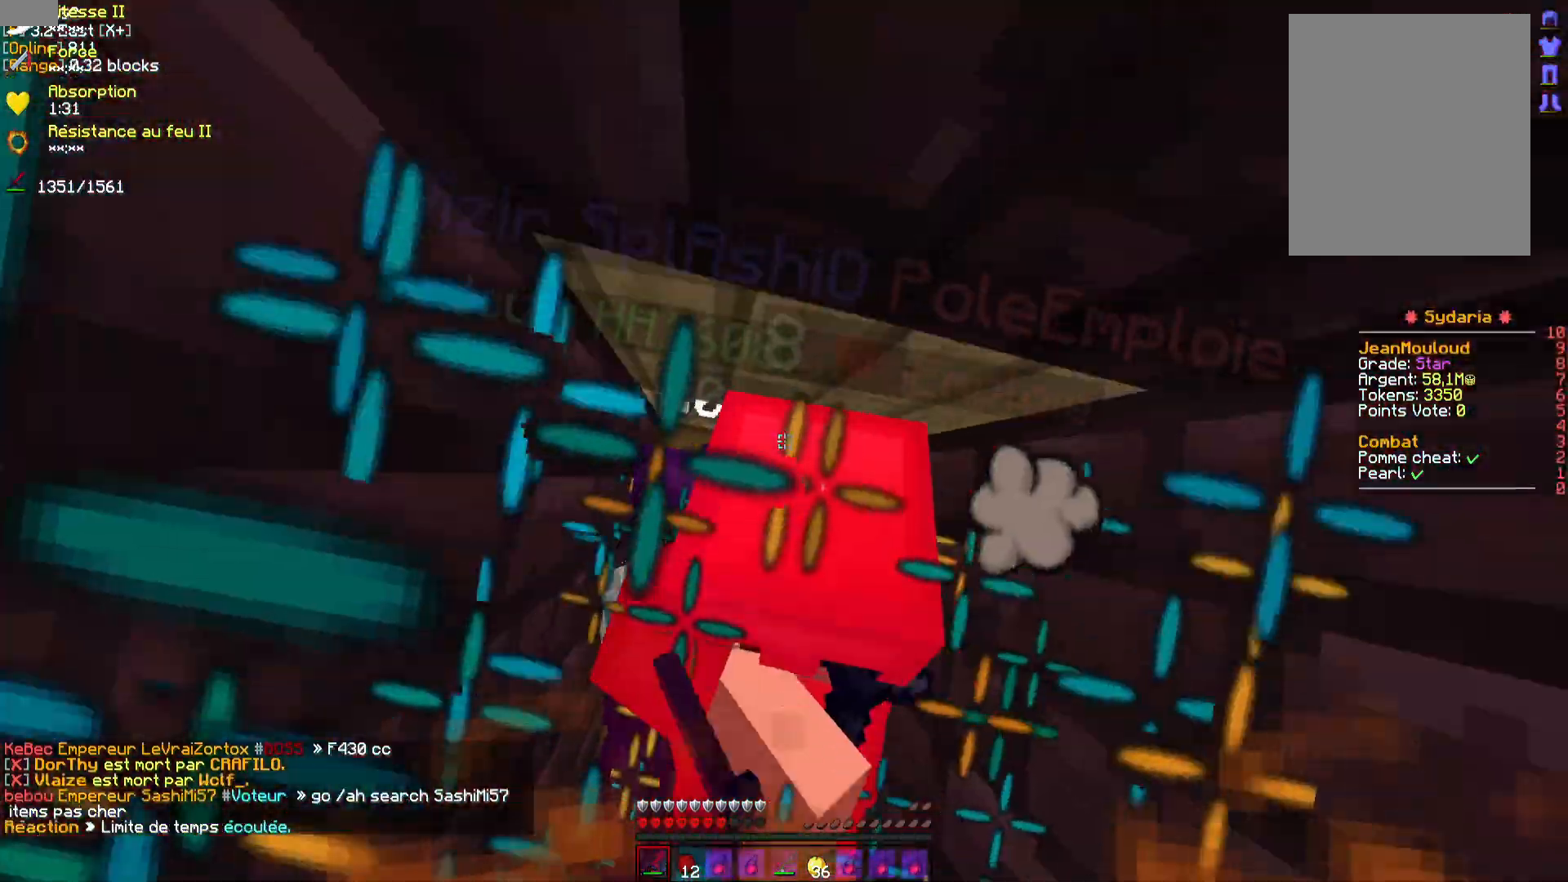
{"keys": [], "mouse": [], "events": [[50, "mouse_left", "up"], [50, "mouse_right", "up"], [117, "mouse_left", "down"], [117, "mouse_right", "down"], [200, "mouse_left", "up"], [200, "mouse_right", "up"], [250, "mouse_left", "down"], [267, "mouse_right", "down"], [333, "mouse_left", "up"], [333, "mouse_right", "up"], [400, "mouse_left", "down"], [400, "mouse_right", "down"], [450, "mouse_left", "up"], [467, "mouse_right", "up"]]}
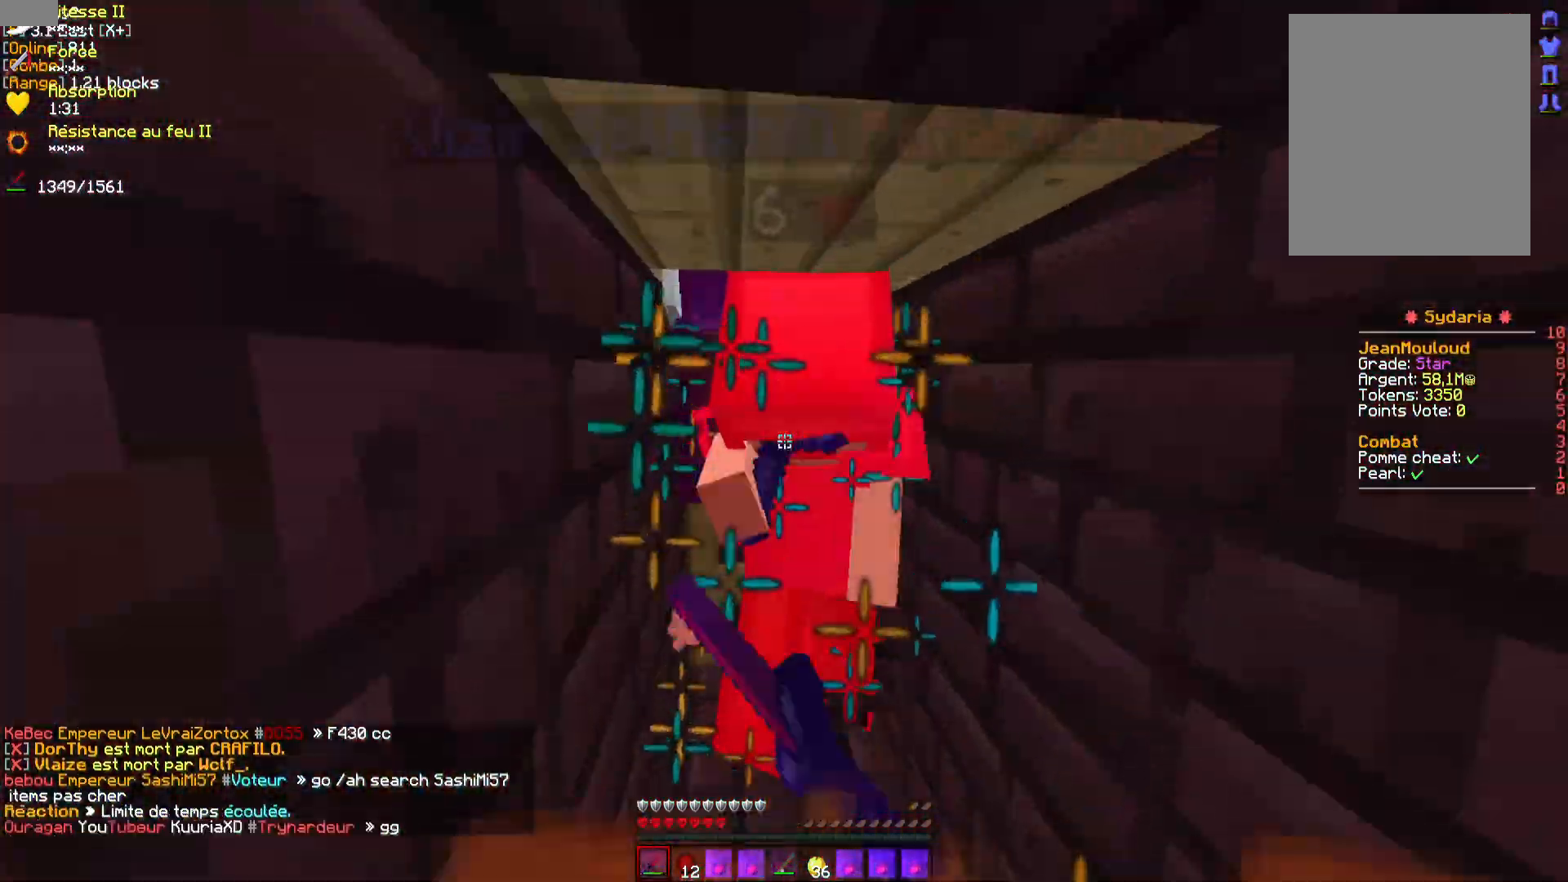
{"keys": ["z"], "mouse": ["left"], "events": [[50, "mouse_left", "down"], [50, "z", "down"], [67, "mouse_right", "down"], [83, "mouse_right", "up"], [117, "mouse_left", "up"], [183, "mouse_left", "down"], [250, "mouse_left", "up"], [317, "mouse_left", "down"], [383, "mouse_left", "up"], [467, "mouse_left", "down"]]}
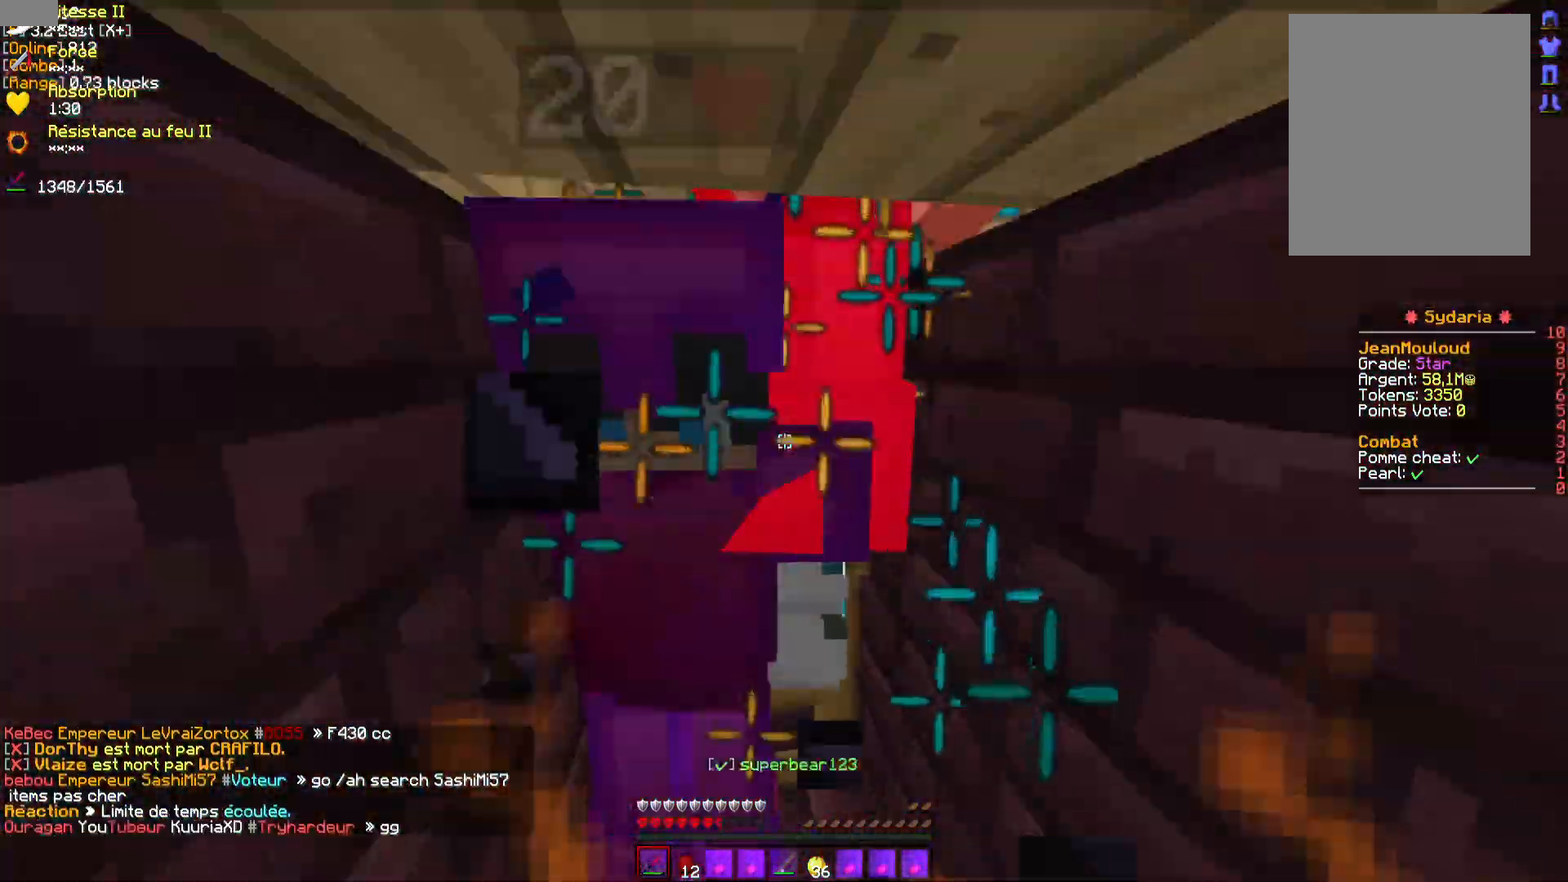
{"keys": [], "mouse": ["left"], "events": [[17, "mouse_left", "up"], [117, "mouse_left", "down"], [167, "mouse_left", "up"], [233, "mouse_left", "down"], [300, "mouse_left", "up"], [367, "mouse_left", "down"], [400, "z", "up"], [450, "mouse_left", "up"], [500, "mouse_left", "down"]]}